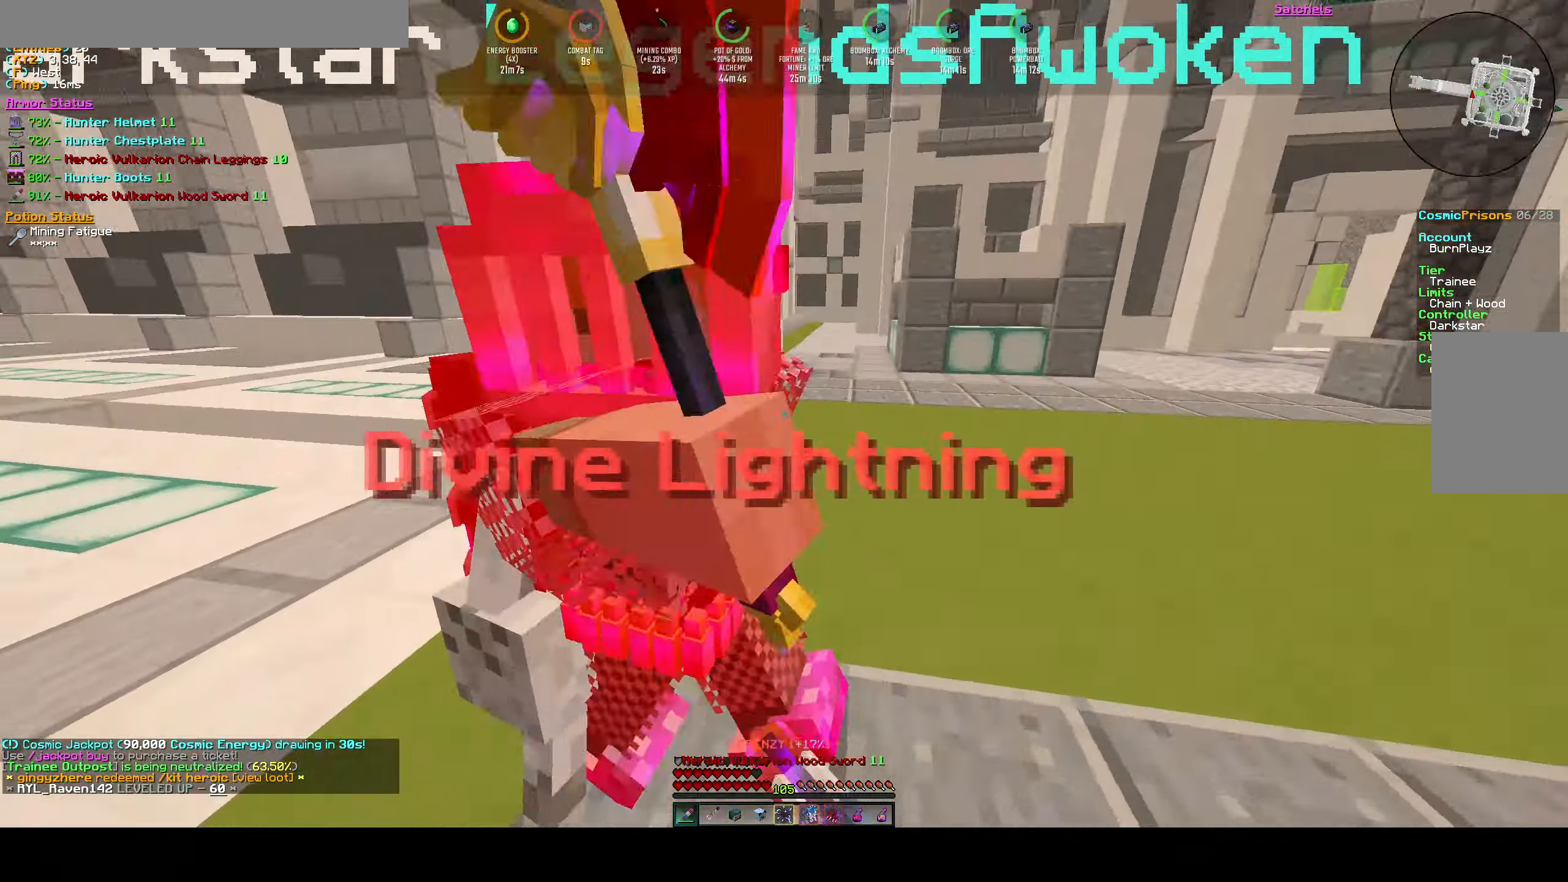
Gameplay with keyboard; each line is a JSON object with the keys held at the frame after it. "events" lists presses ("down") and releases ("up") of "a", "d", "s", "space" and "w" between this image and that frame as [ms after this image, input, new state], when the widget could be followed in between. No other keys are recorded. Mouse input is not recorded.
{"keys": ["a", "d", "w"], "events": [[283, "w", "down"], [500, "a", "down"]]}
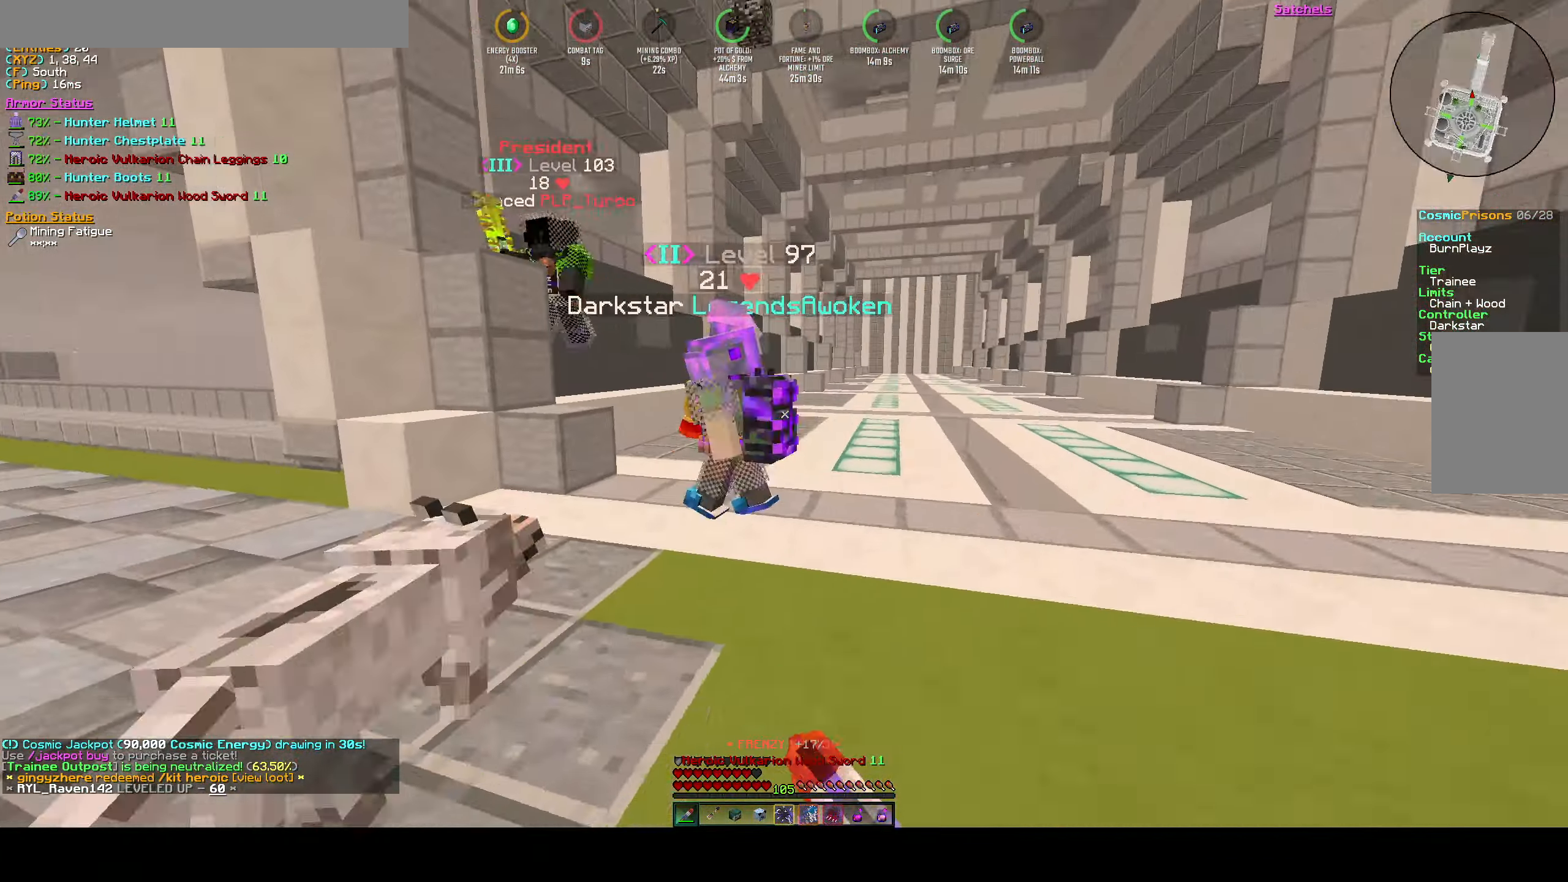
{"keys": ["w"], "events": [[50, "d", "up"], [300, "d", "down"], [317, "a", "up"], [500, "d", "up"]]}
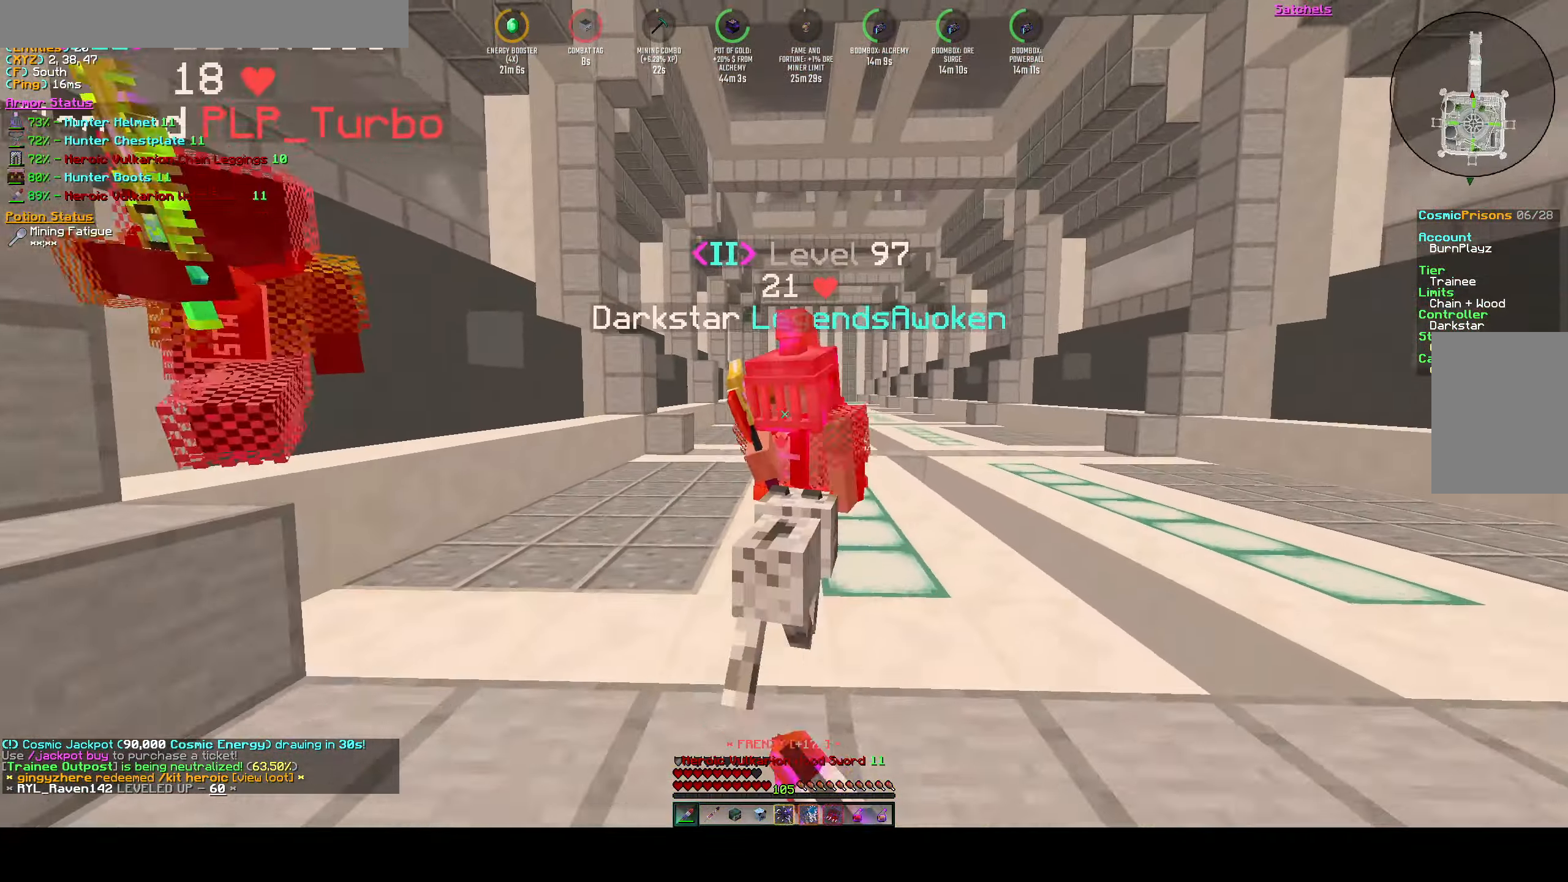
{"keys": ["w"], "events": [[300, "d", "down"], [467, "d", "up"]]}
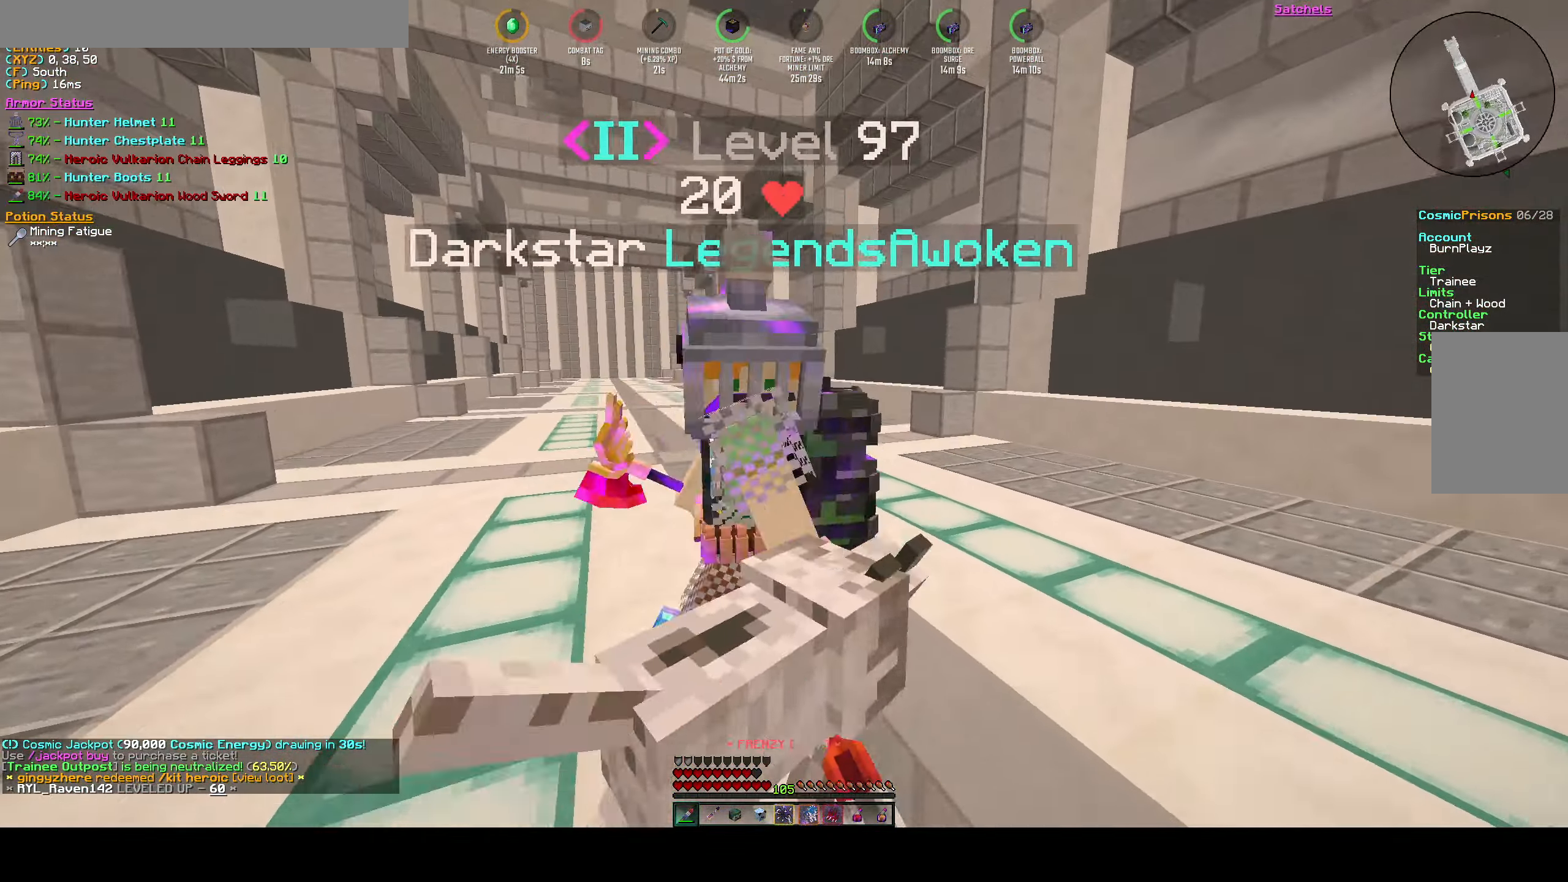
{"keys": [], "events": [[217, "d", "down"], [350, "d", "up"], [367, "w", "up"]]}
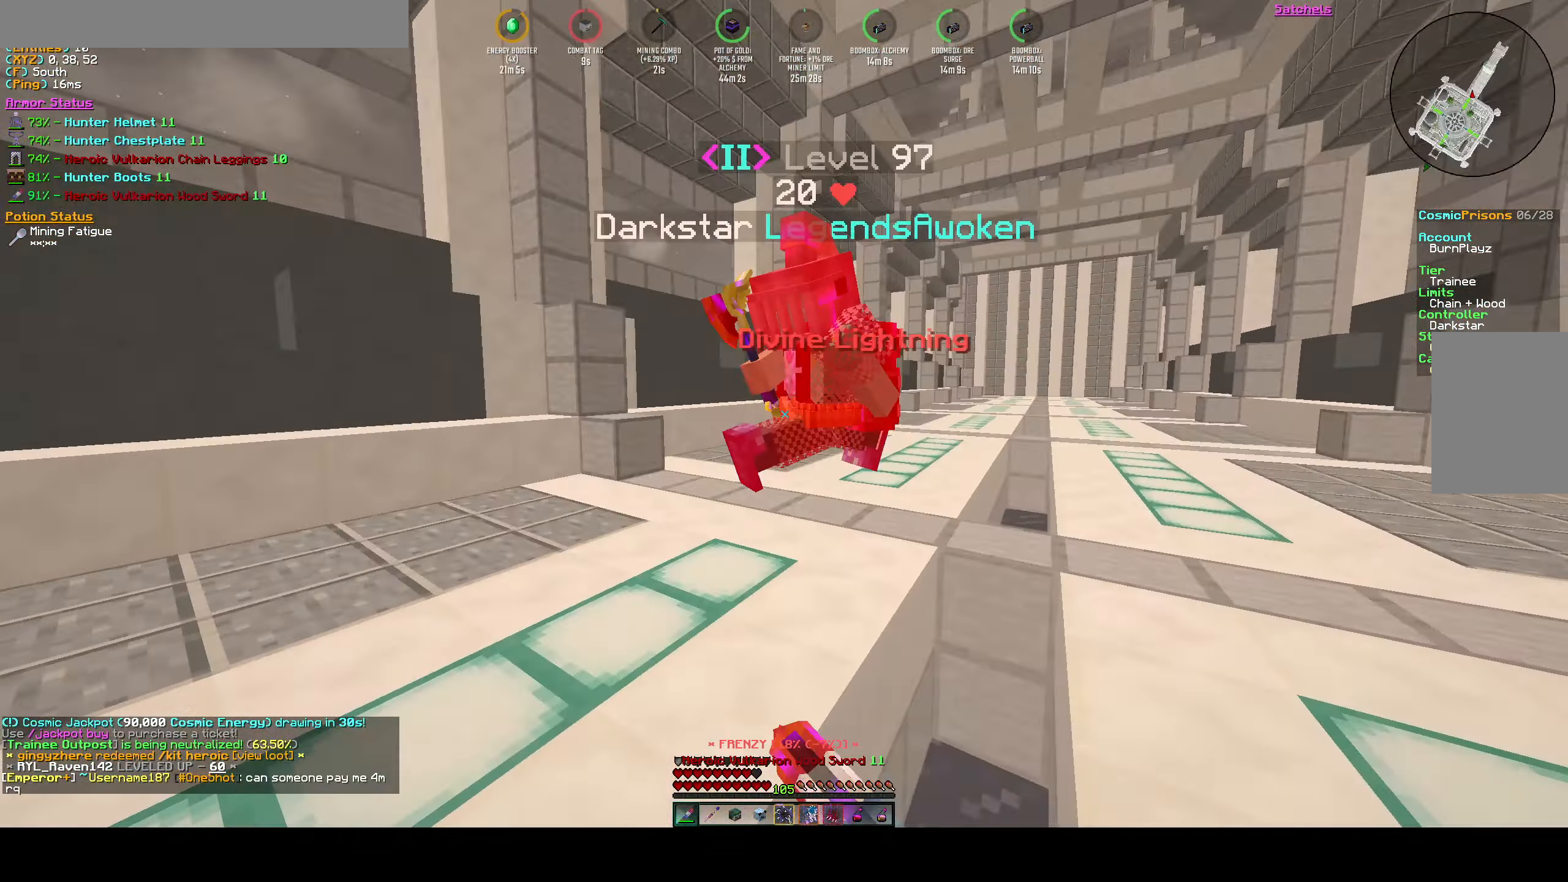
{"keys": ["w"], "events": [[17, "w", "down"]]}
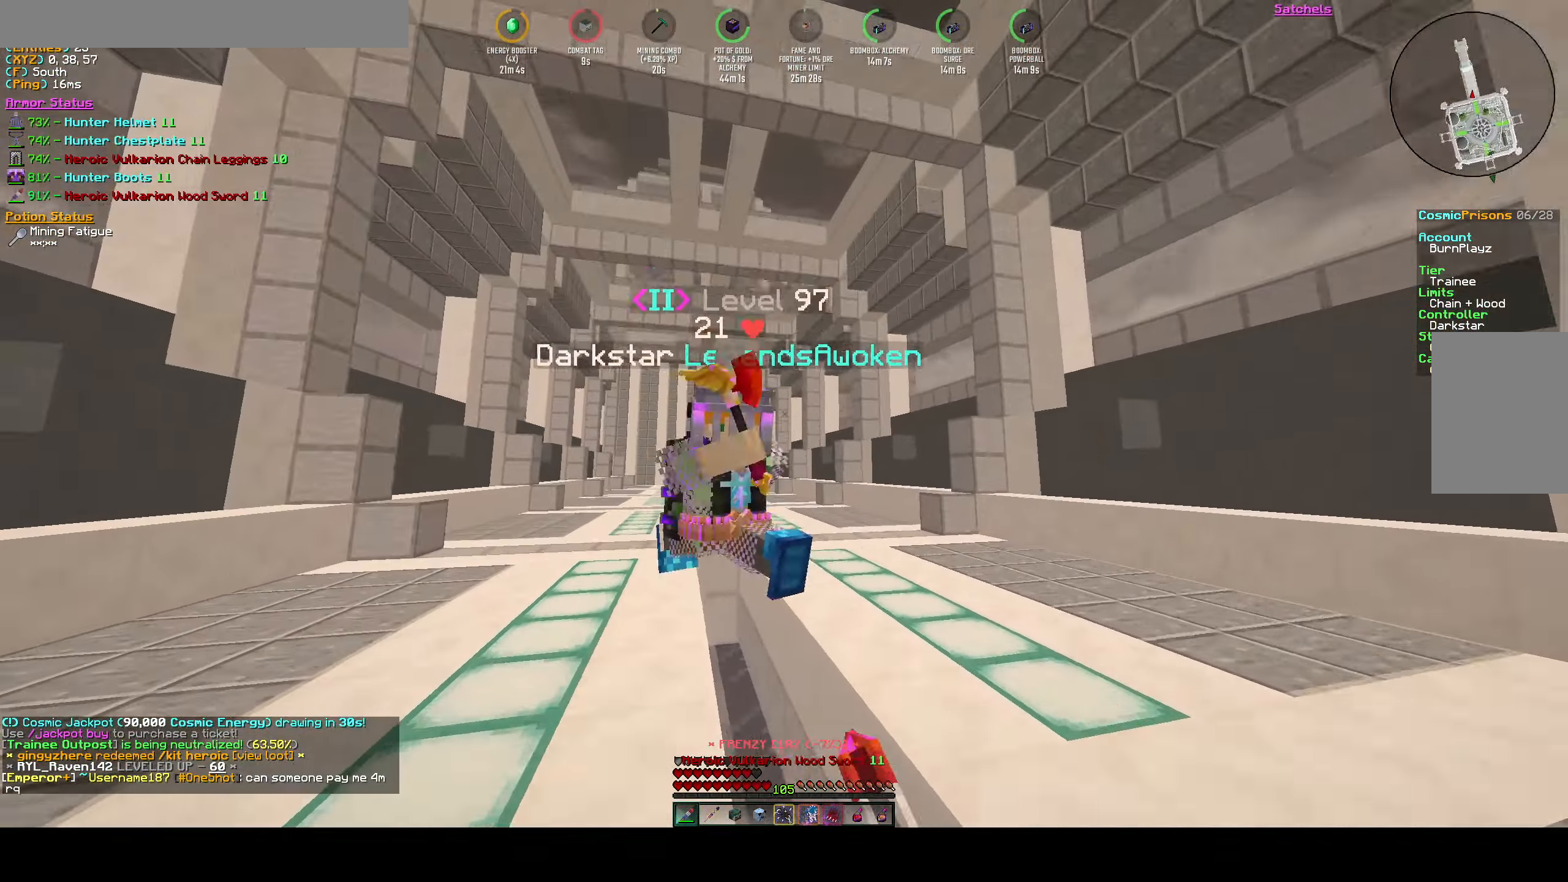
{"keys": ["w"], "events": []}
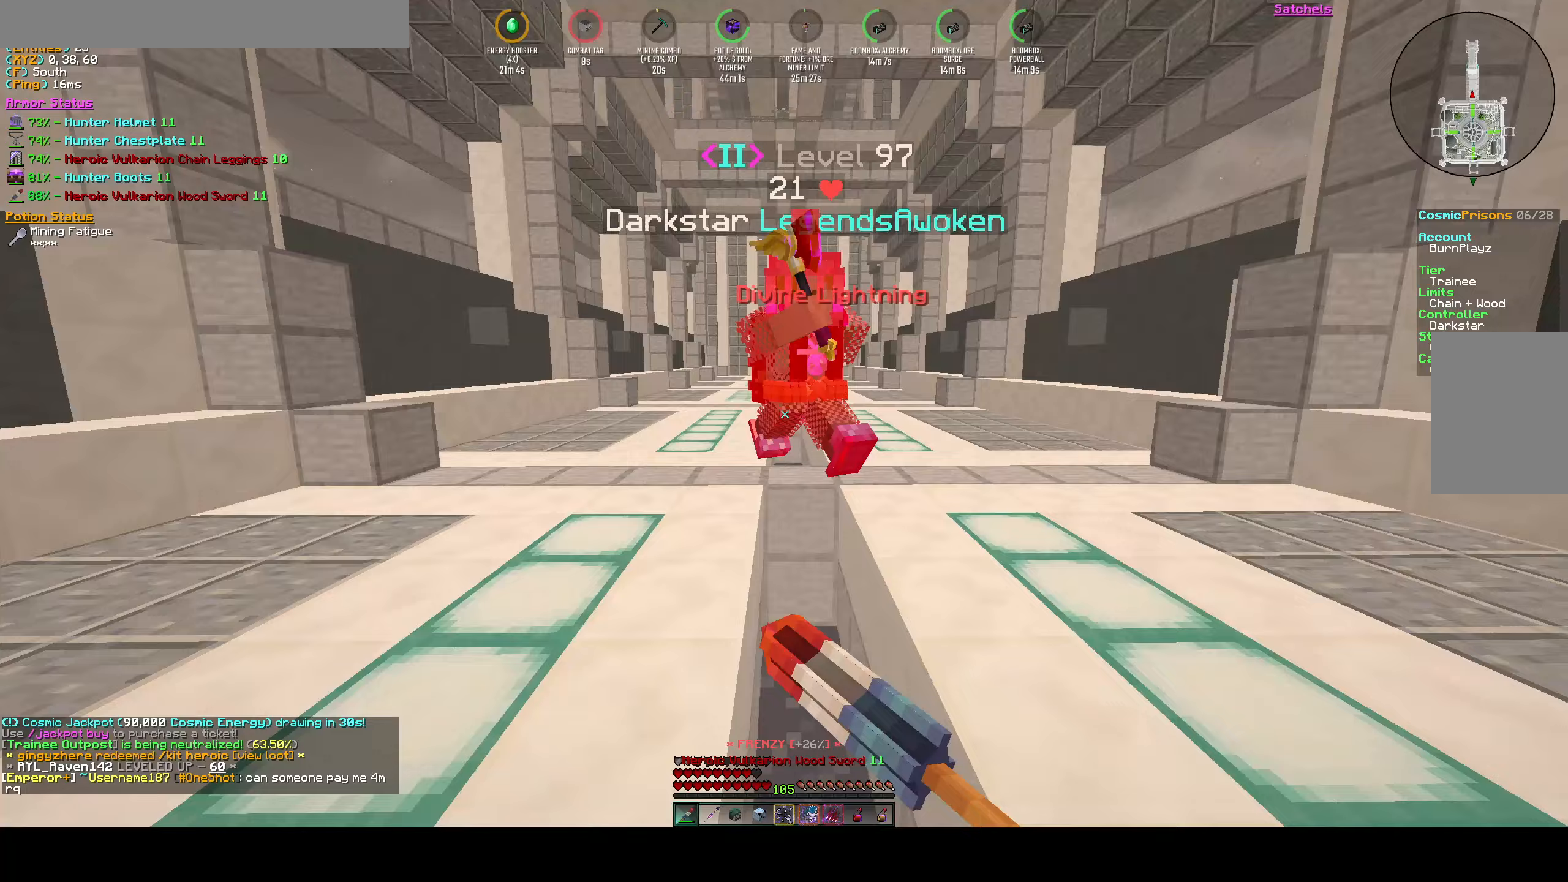
{"keys": ["w"], "events": []}
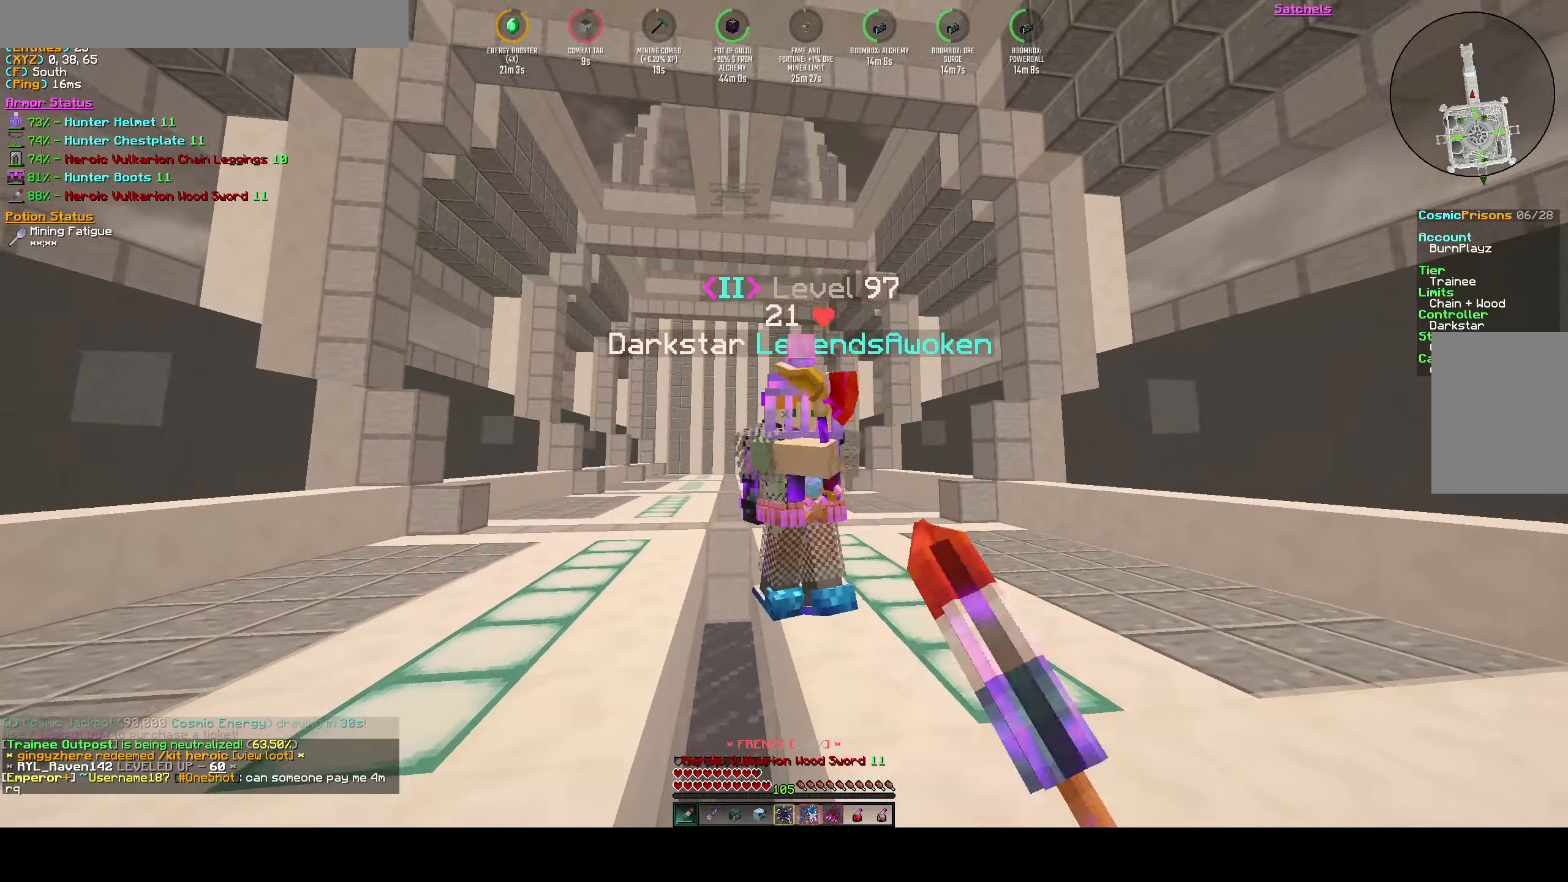
{"keys": ["w"], "events": [[283, "d", "down"], [450, "d", "up"]]}
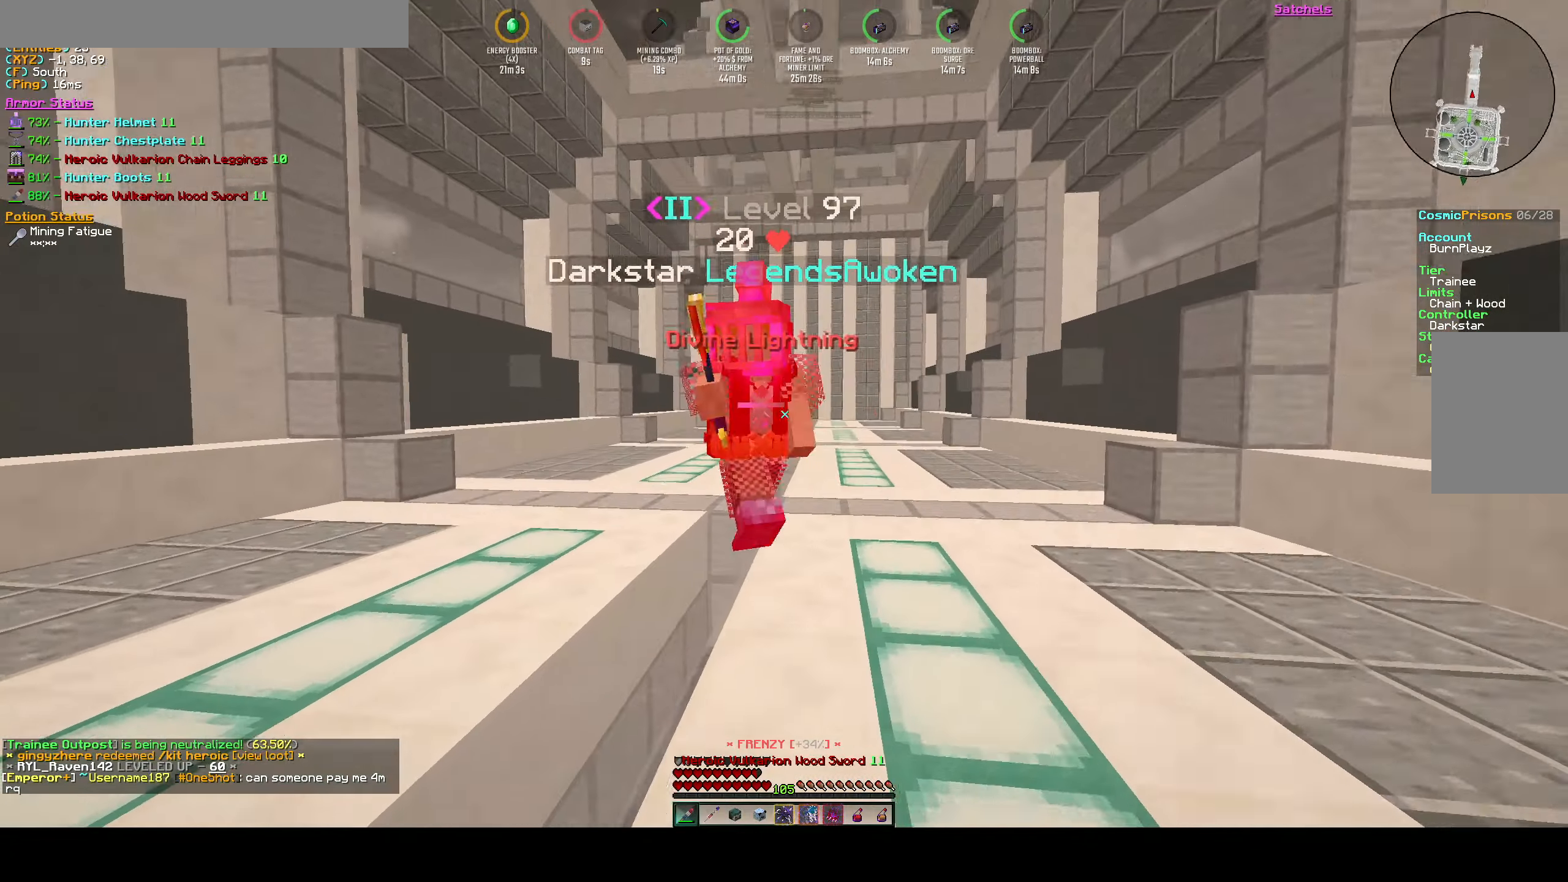
{"keys": ["d", "w"], "events": [[417, "d", "down"]]}
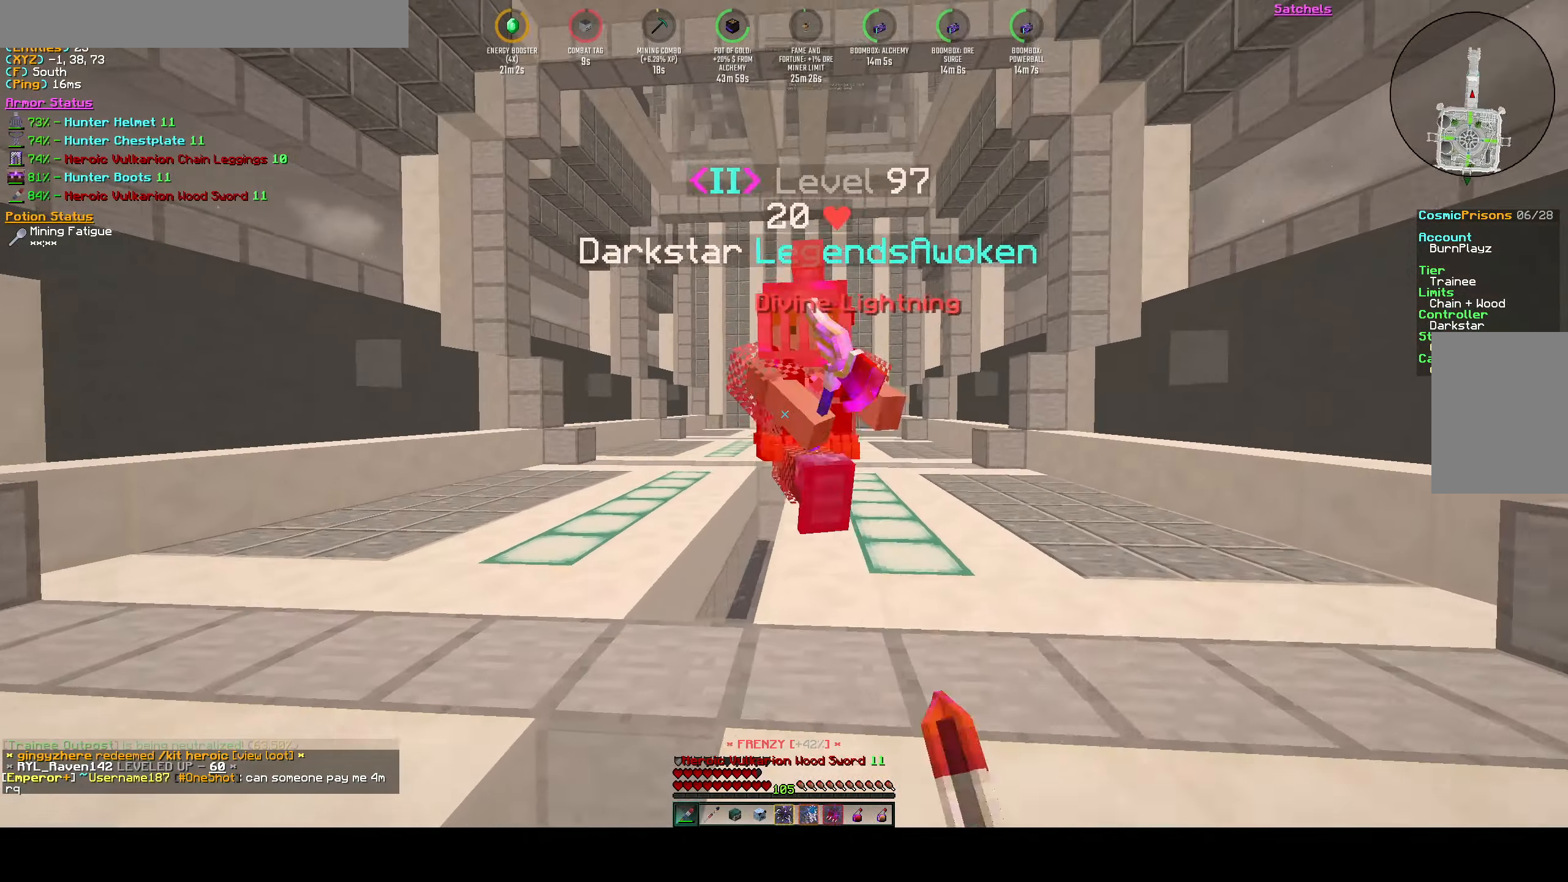
{"keys": ["d", "w"], "events": [[333, "d", "up"], [467, "d", "down"]]}
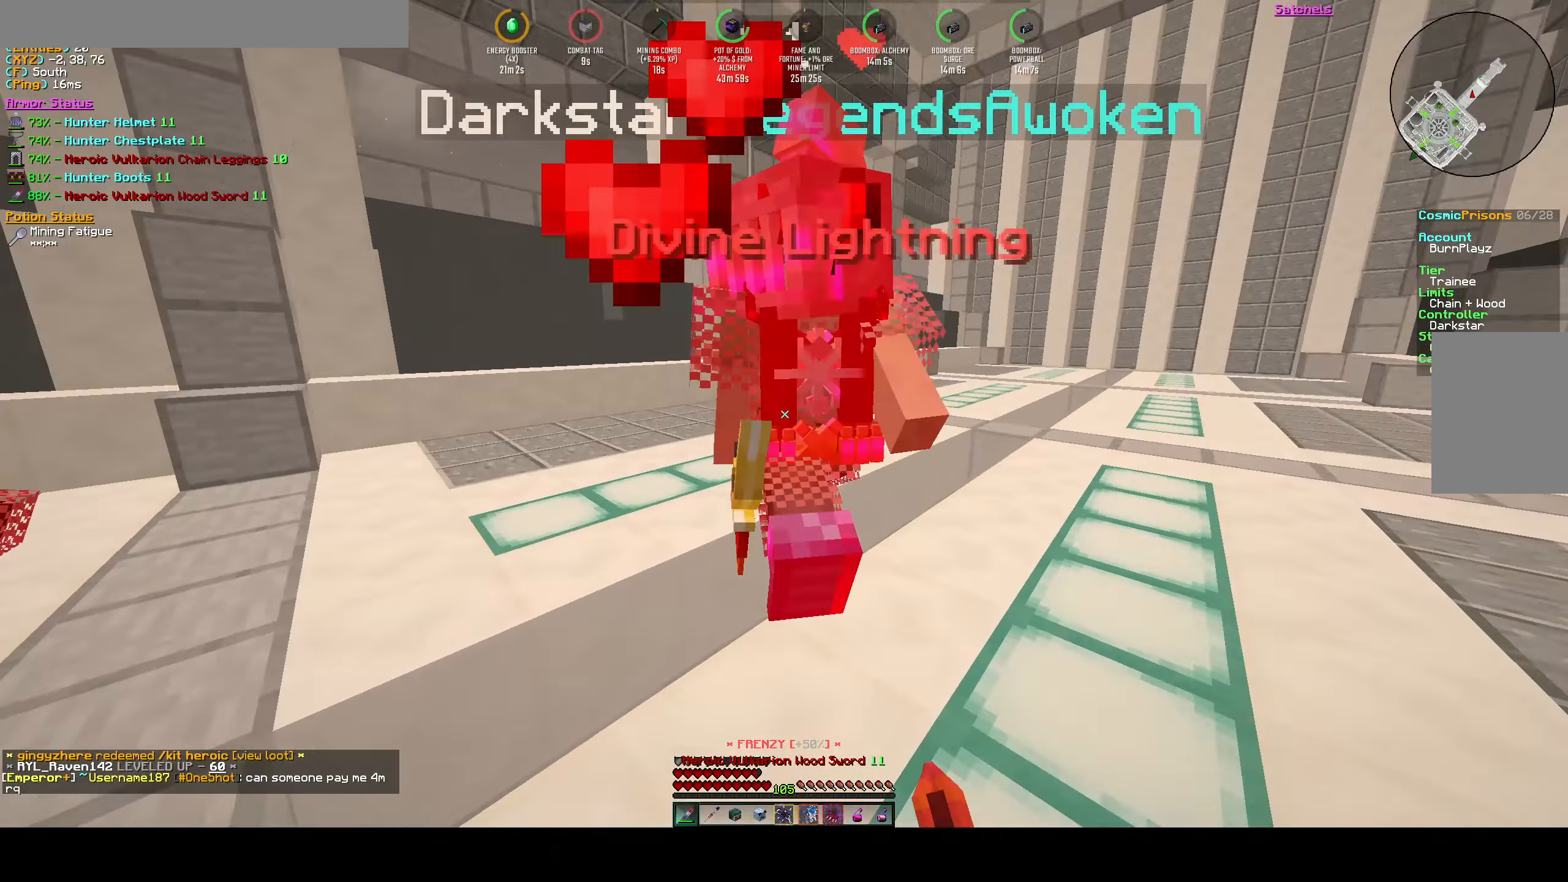
{"keys": ["a", "w"], "events": [[67, "w", "up"], [317, "a", "down"], [383, "d", "up"], [383, "w", "down"]]}
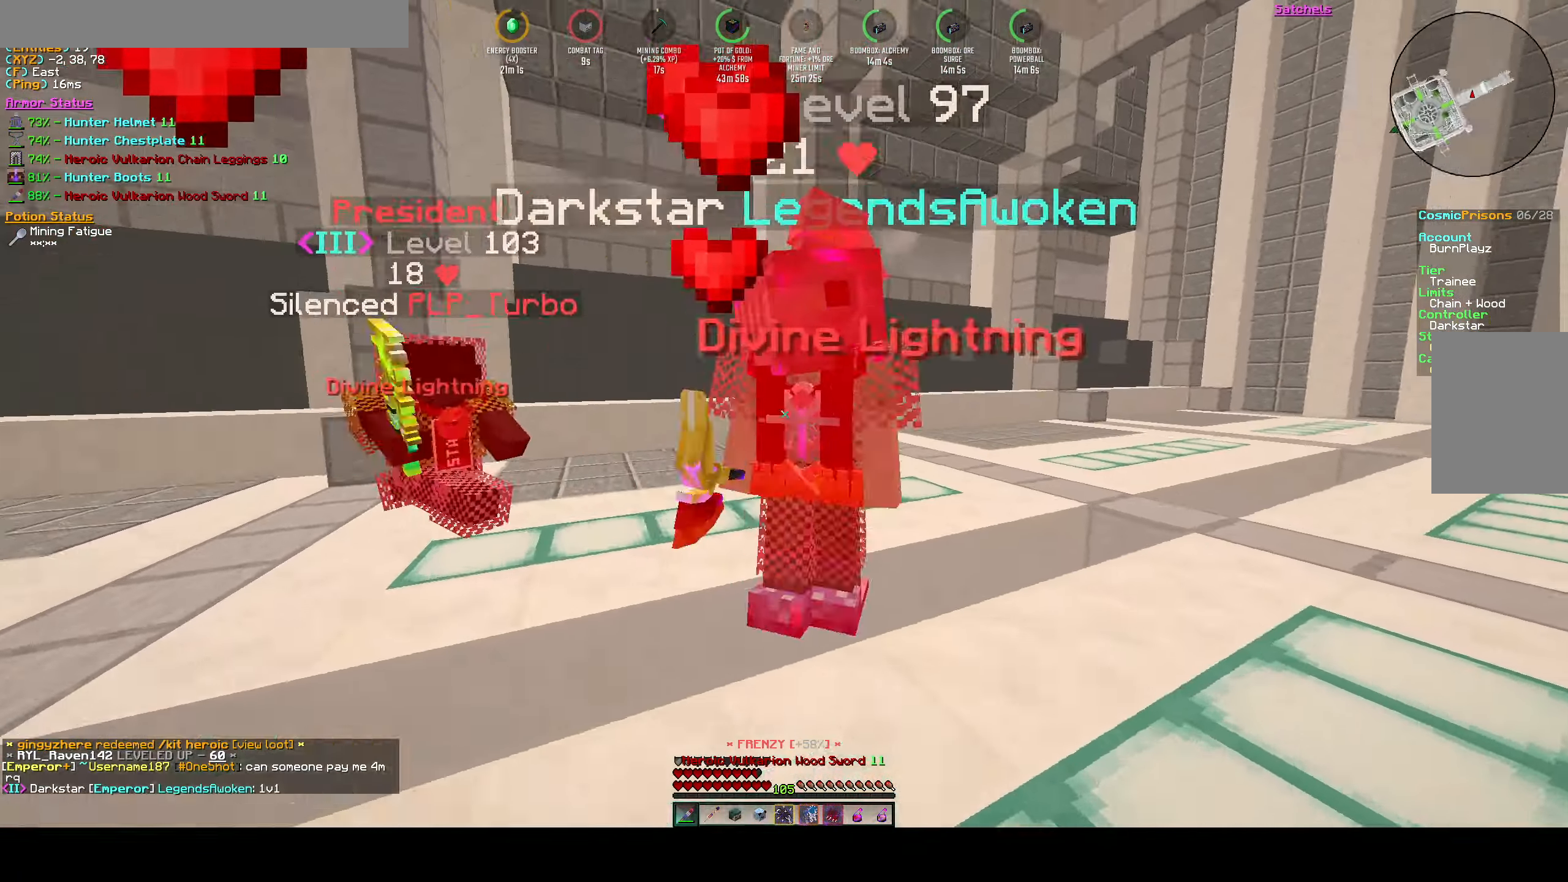
{"keys": ["w"], "events": [[233, "a", "up"], [233, "d", "down"], [350, "d", "up"]]}
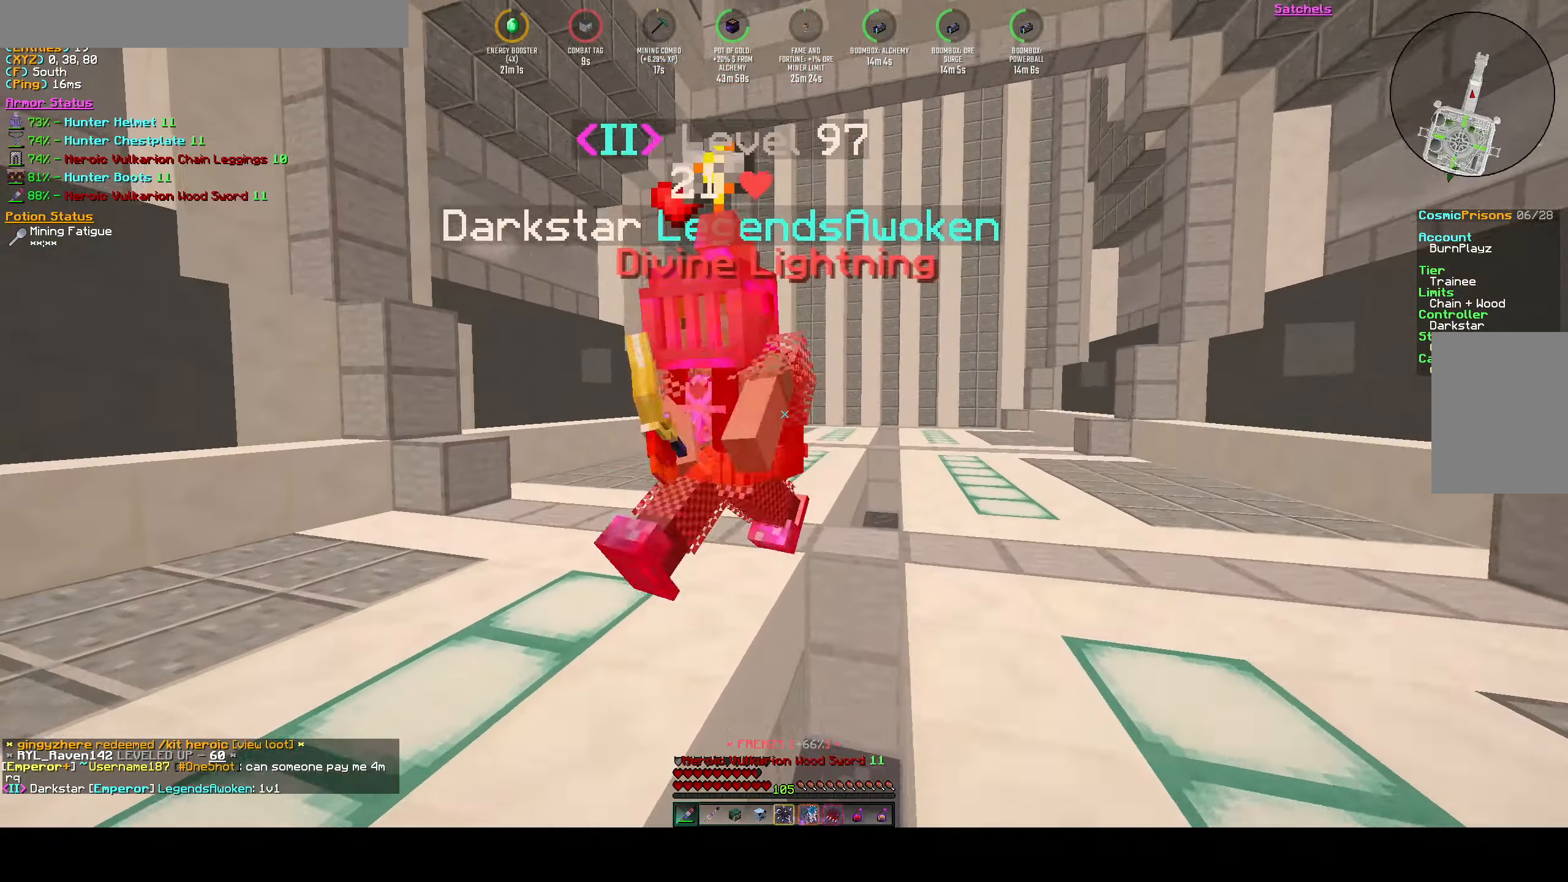
{"keys": ["w"], "events": []}
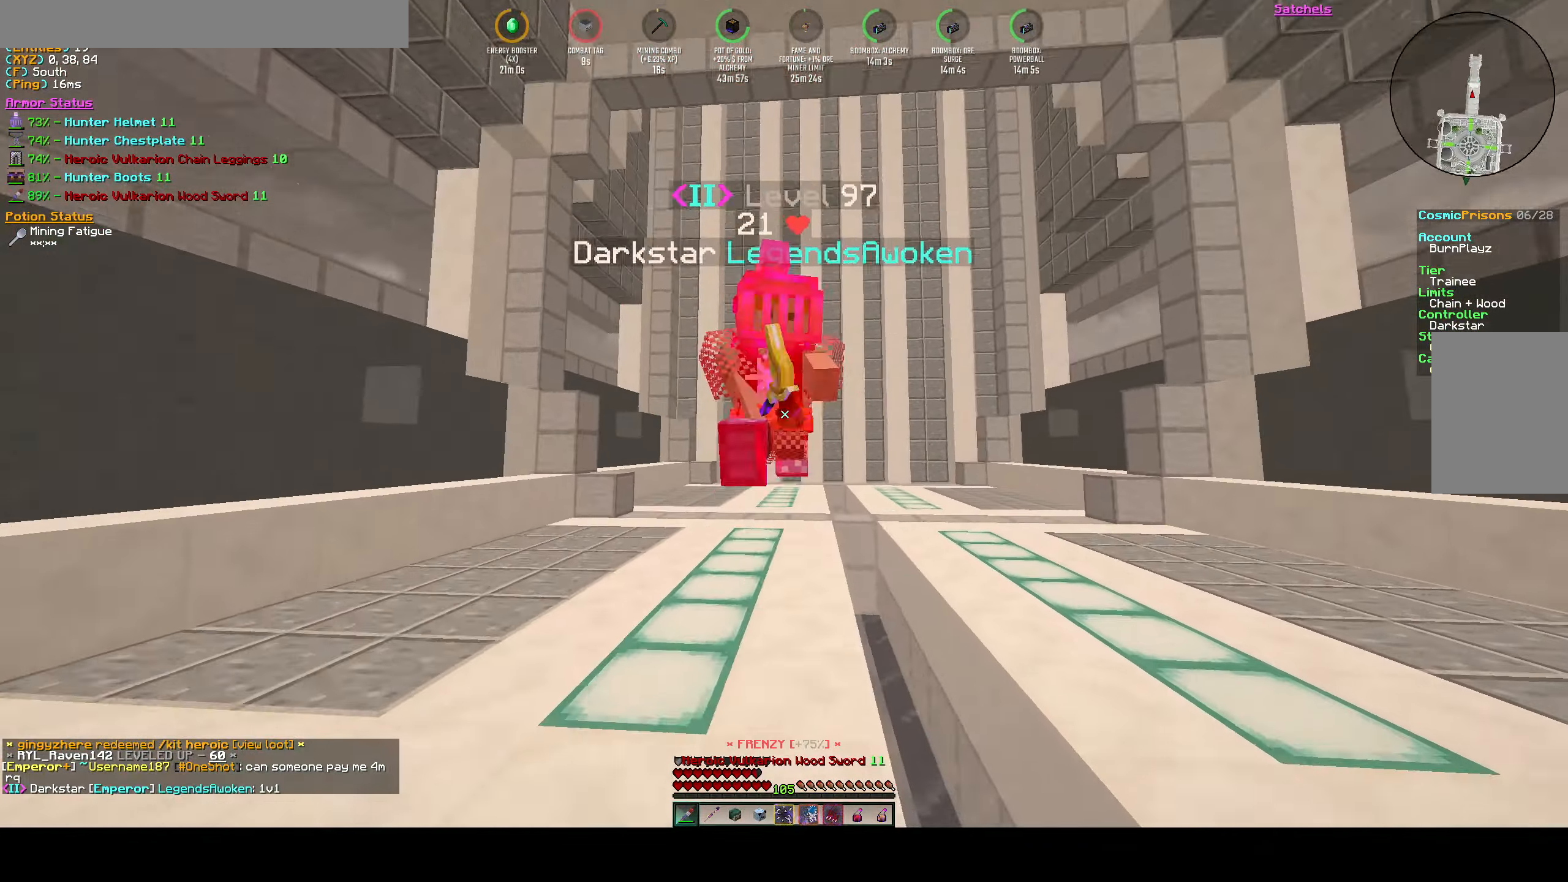
{"keys": ["w"], "events": []}
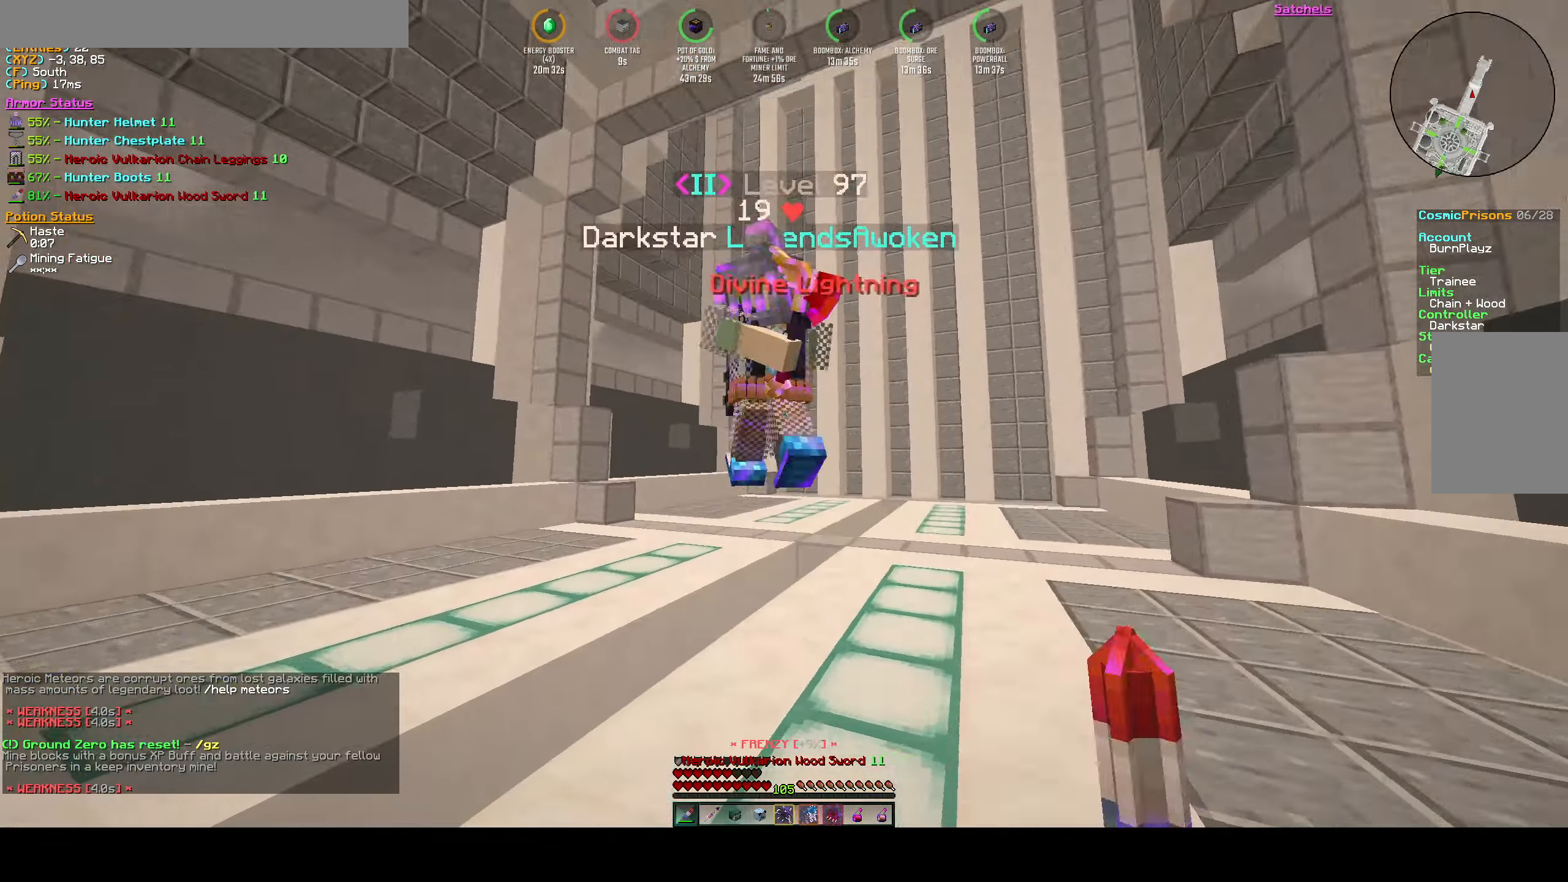
{"keys": ["a", "d"], "events": [[133, "d", "down"], [400, "w", "up"], [500, "a", "down"]]}
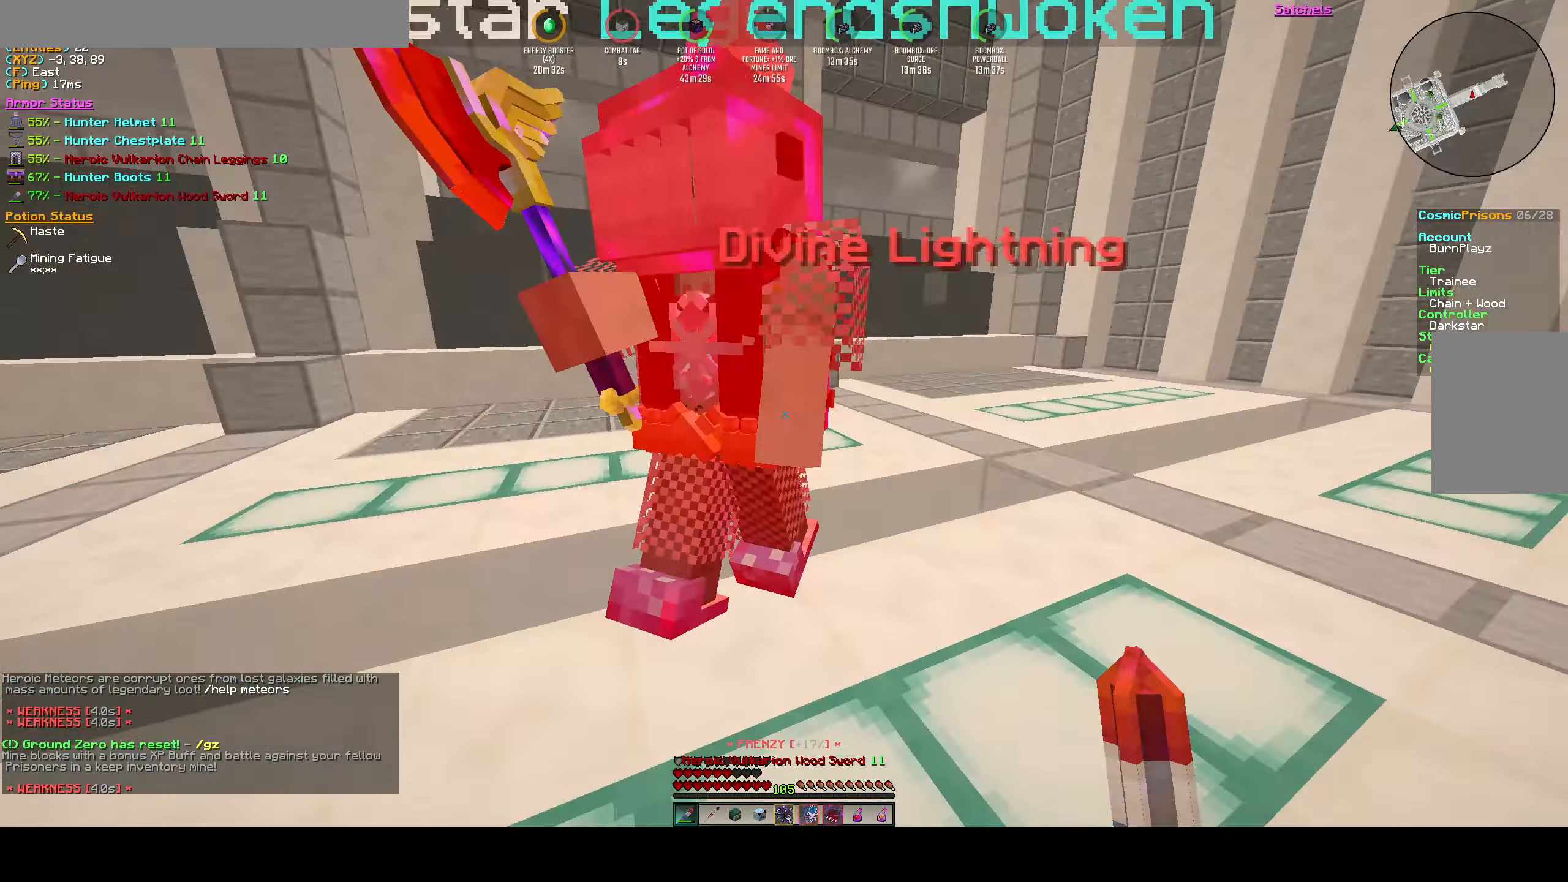
{"keys": ["a", "w"], "events": [[67, "d", "up"], [67, "w", "down"], [333, "d", "down"], [467, "d", "up"]]}
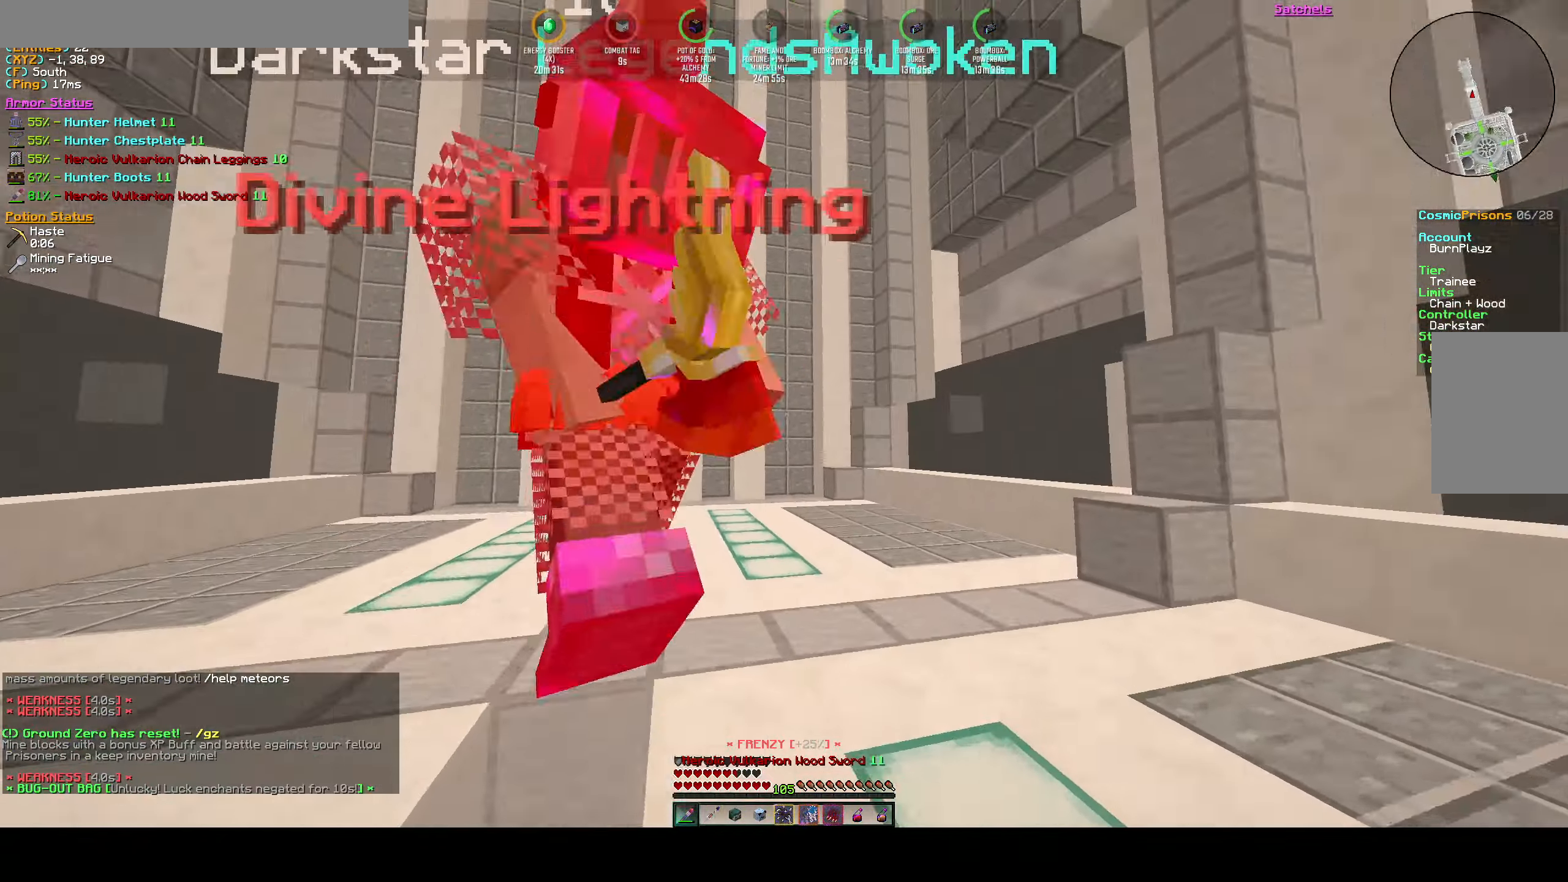
{"keys": ["a", "d", "w"], "events": [[50, "w", "up"], [267, "w", "down"], [483, "d", "down"]]}
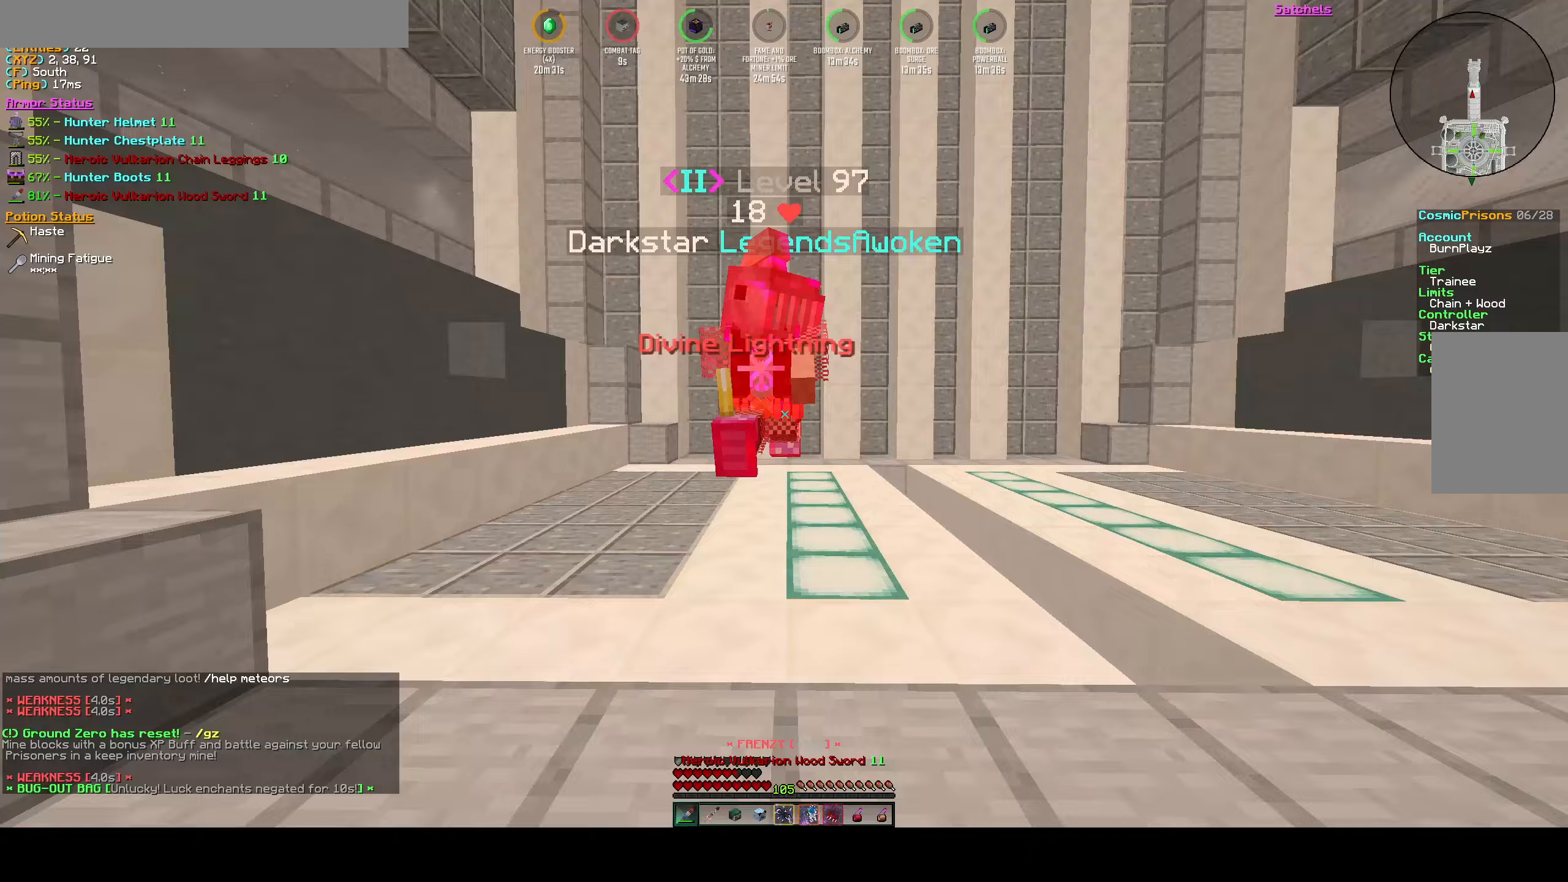
{"keys": ["d", "w"], "events": [[17, "a", "up"]]}
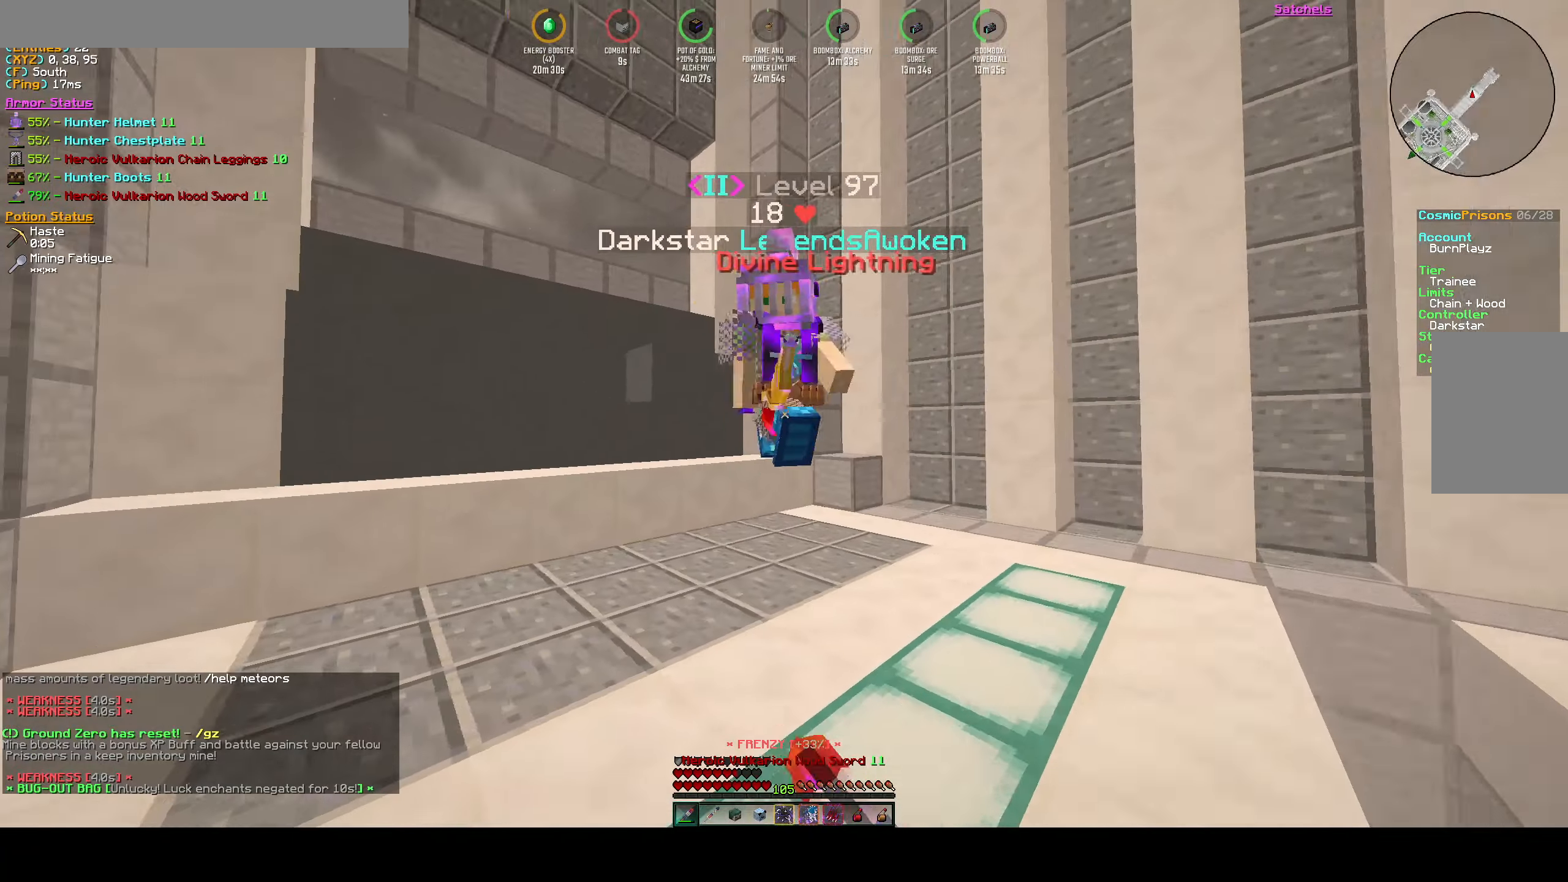
{"keys": ["a"], "events": [[317, "a", "down"], [333, "w", "up"], [383, "d", "up"]]}
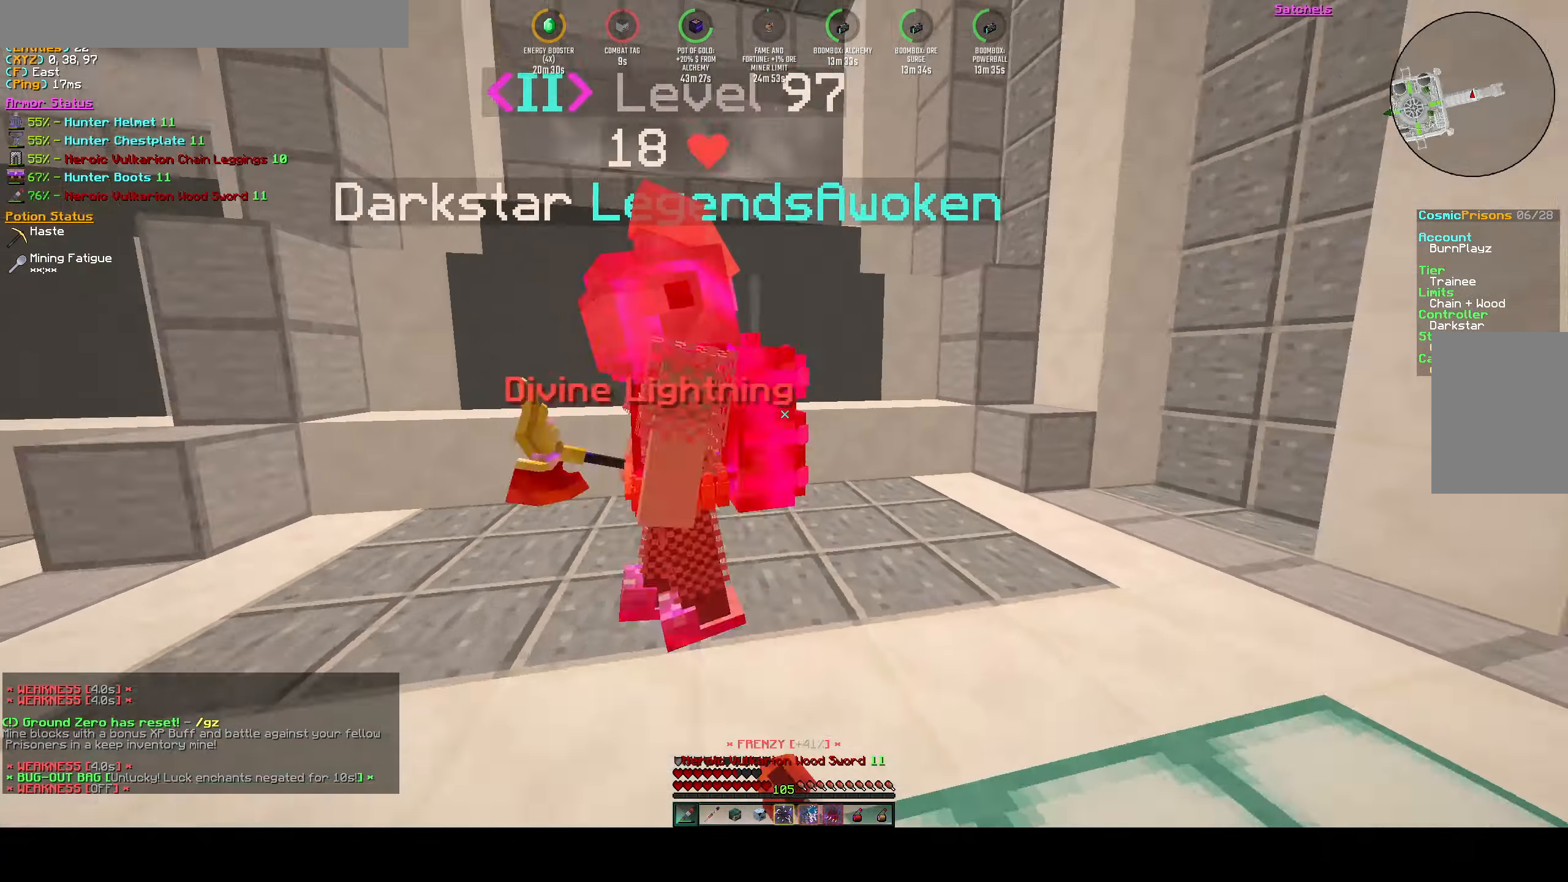
{"keys": ["a"], "events": [[33, "w", "down"], [283, "w", "up"]]}
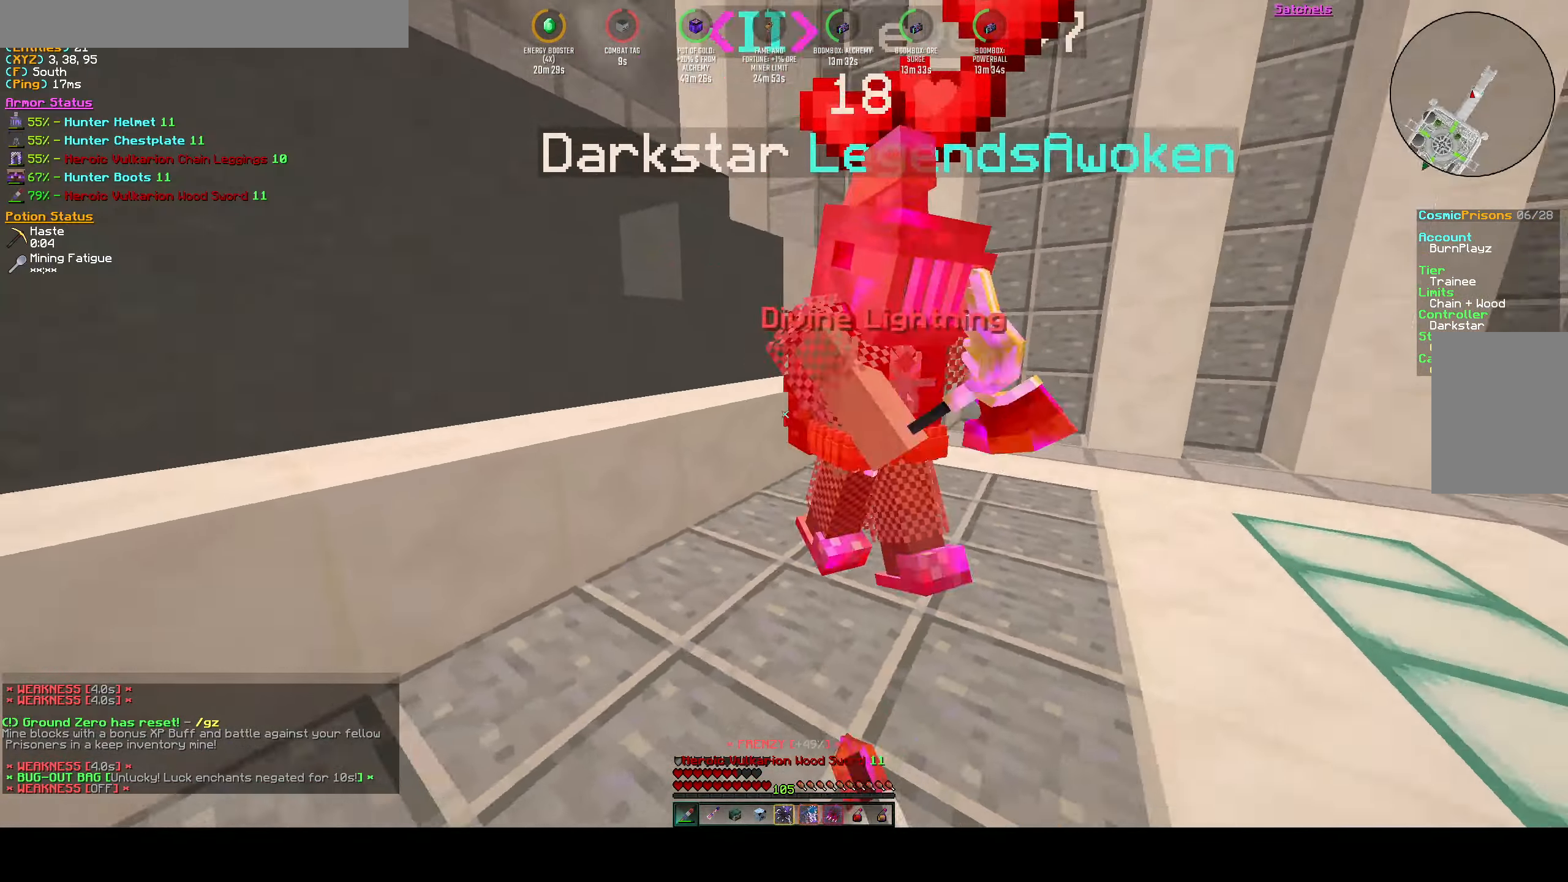
{"keys": ["d", "w"], "events": [[83, "w", "down"], [400, "d", "down"], [450, "a", "up"]]}
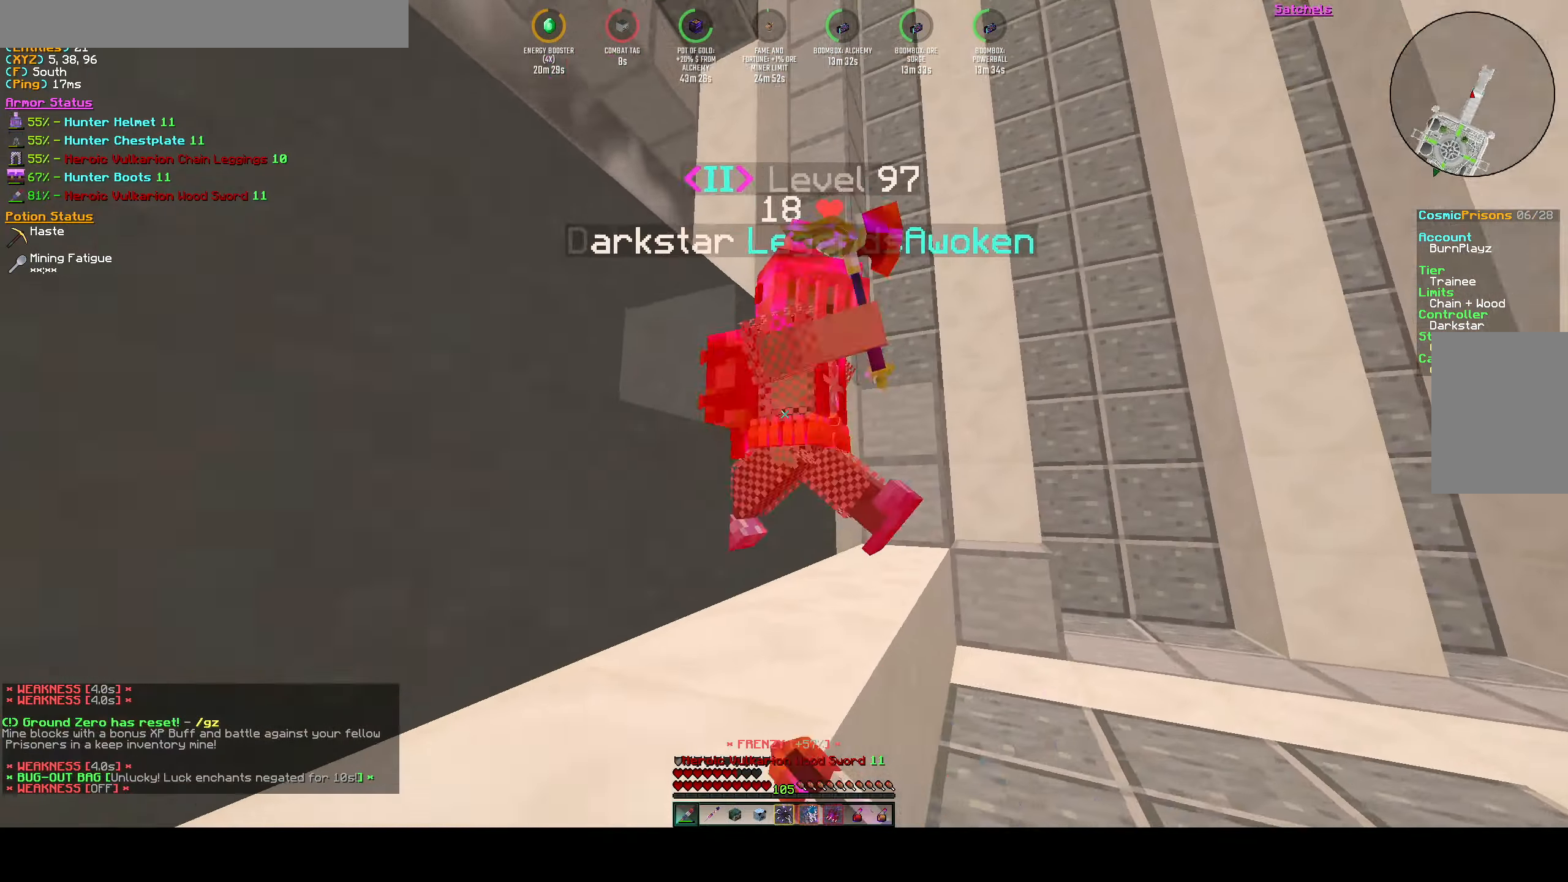
{"keys": ["a", "d", "w"], "events": [[17, "w", "up"], [133, "w", "down"], [283, "w", "up"], [400, "w", "down"], [483, "a", "down"]]}
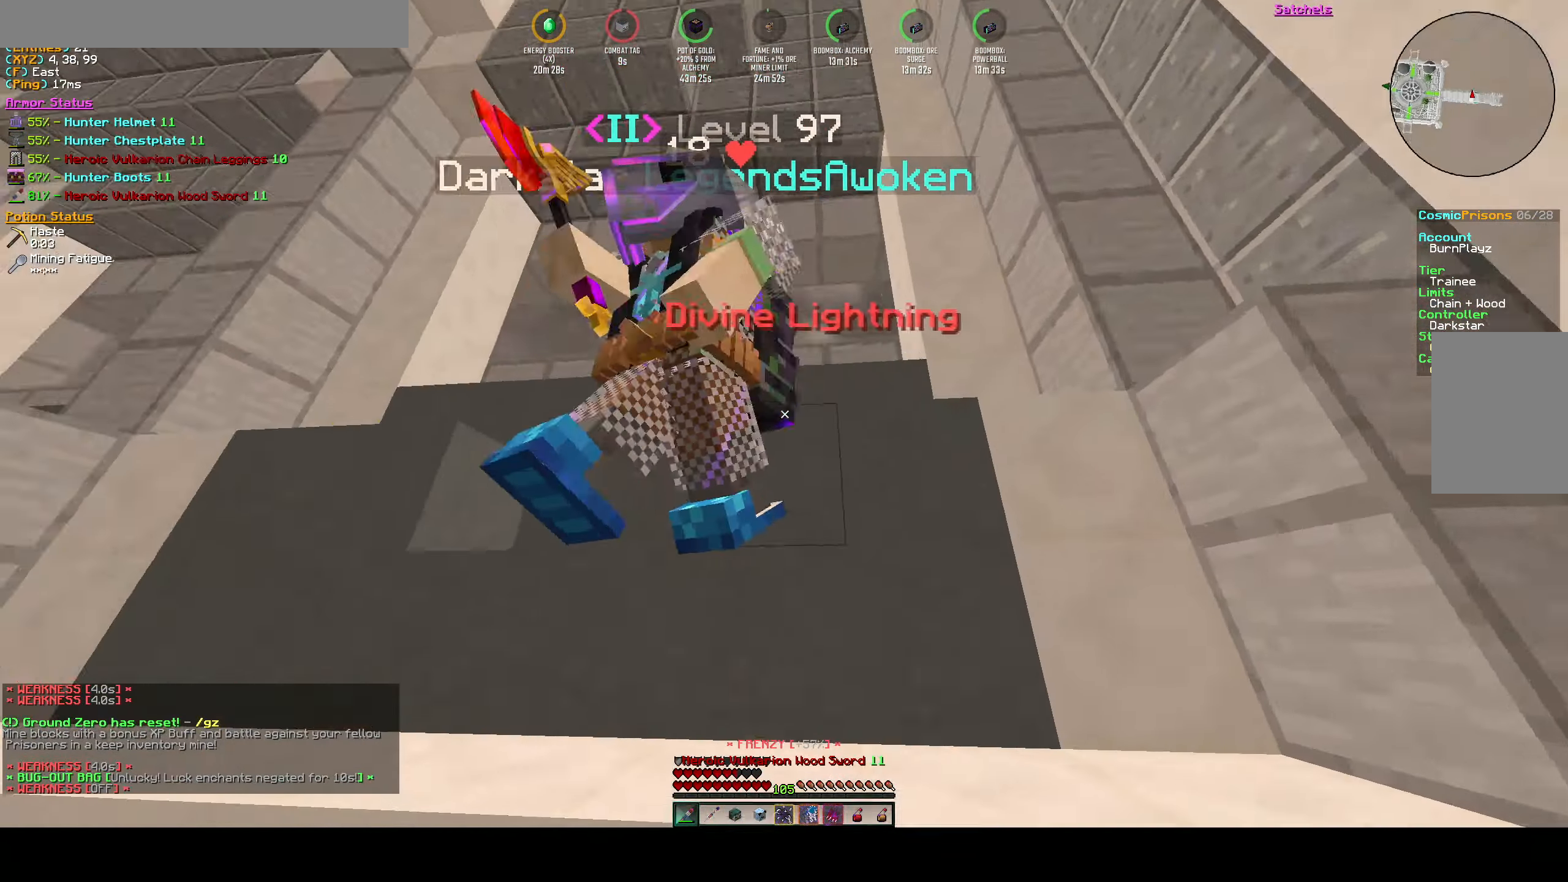
{"keys": ["a"], "events": [[33, "w", "up"], [133, "d", "up"]]}
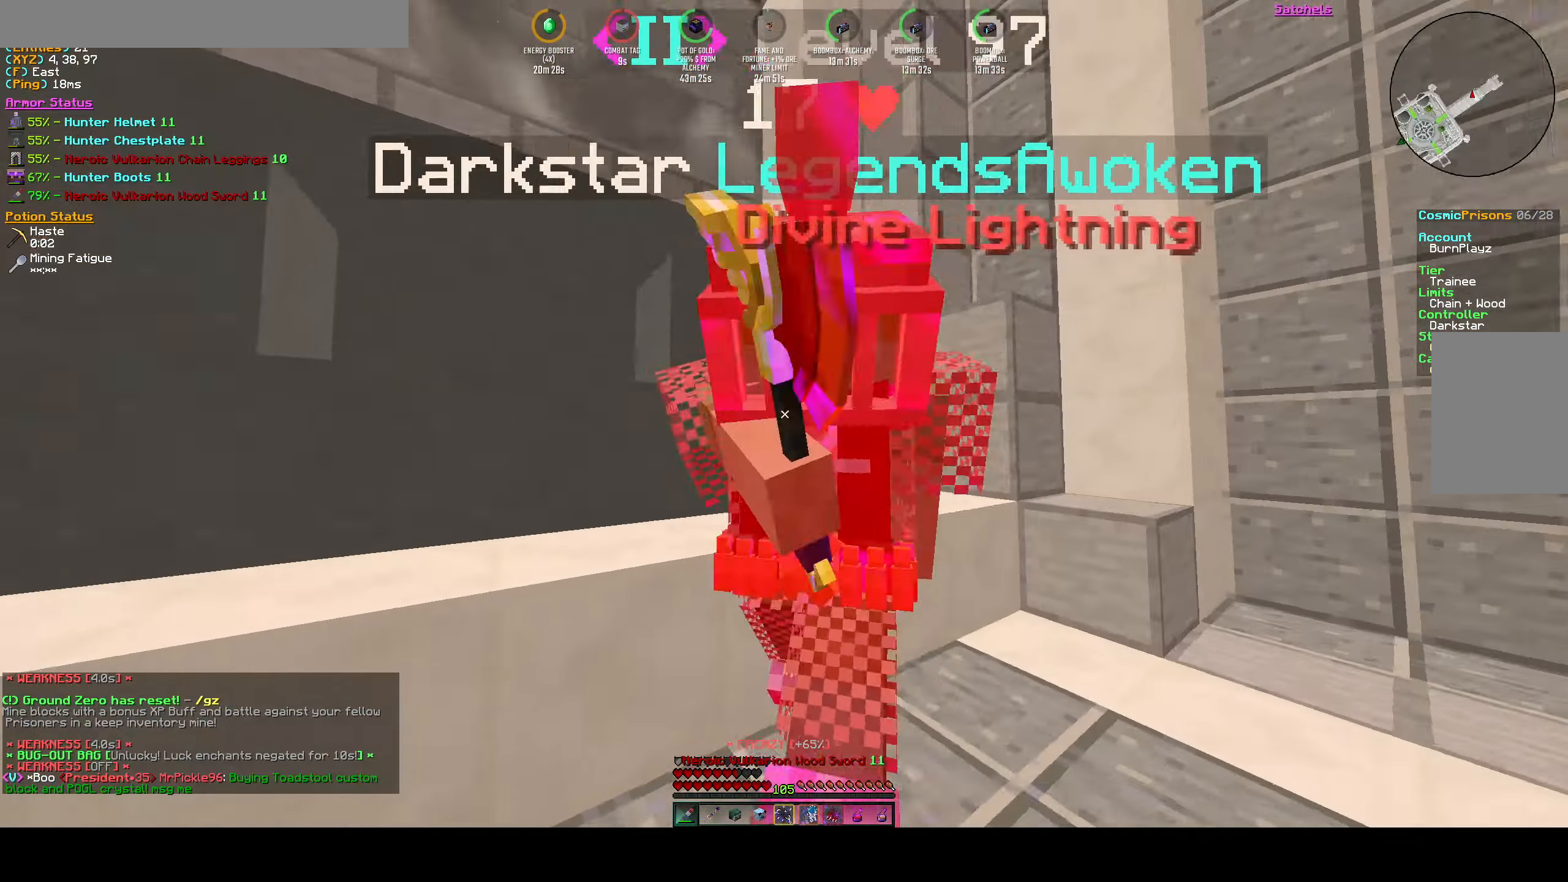
{"keys": ["a", "w"], "events": [[500, "w", "down"]]}
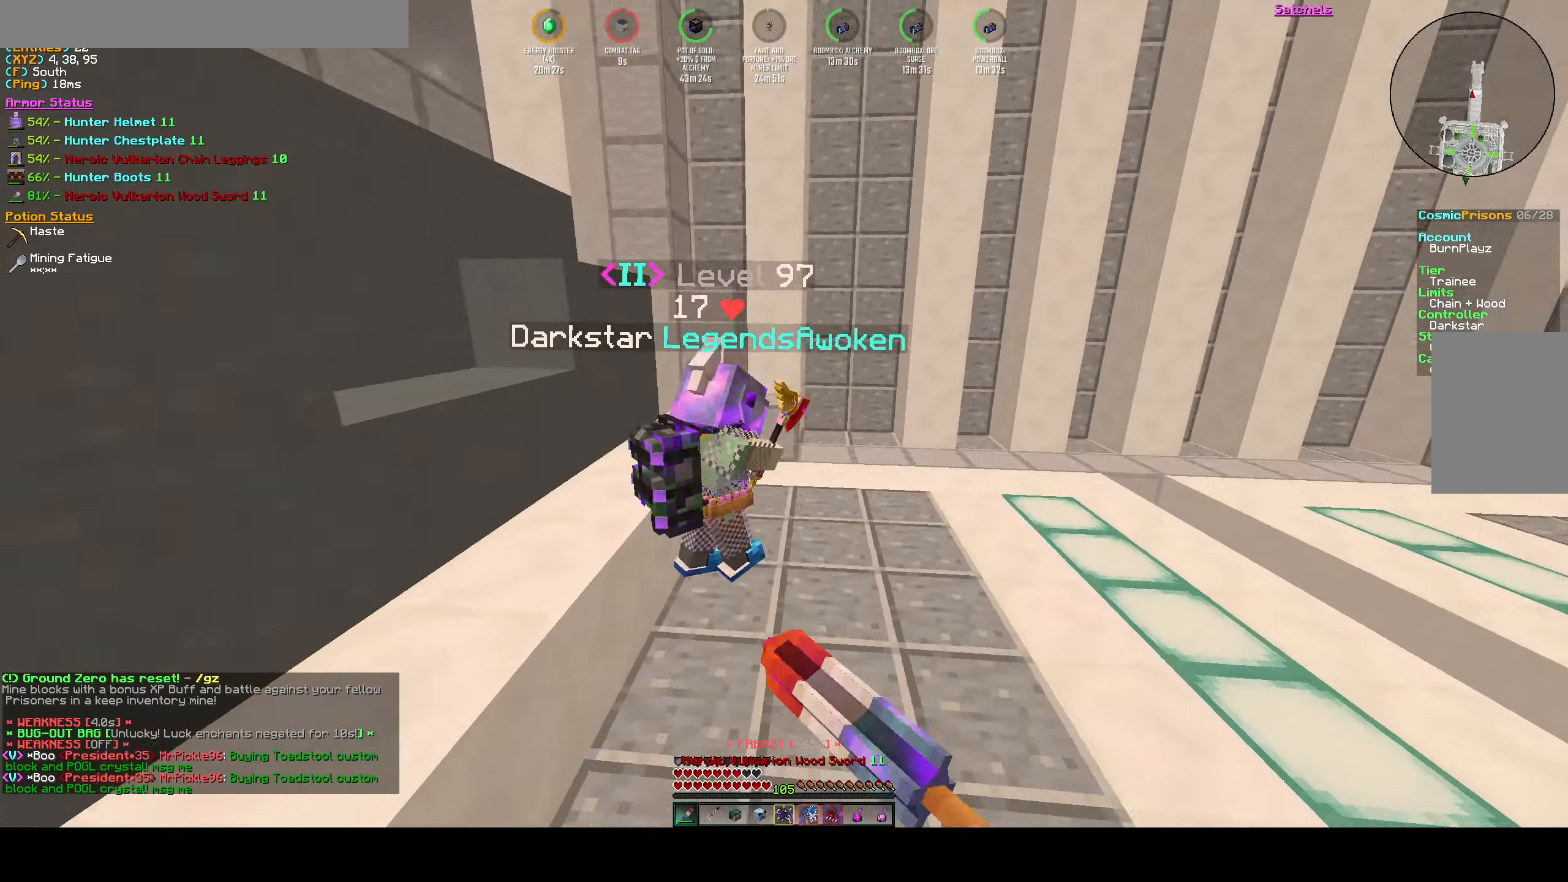
{"keys": ["a", "w"], "events": [[333, "a", "up"], [500, "a", "down"]]}
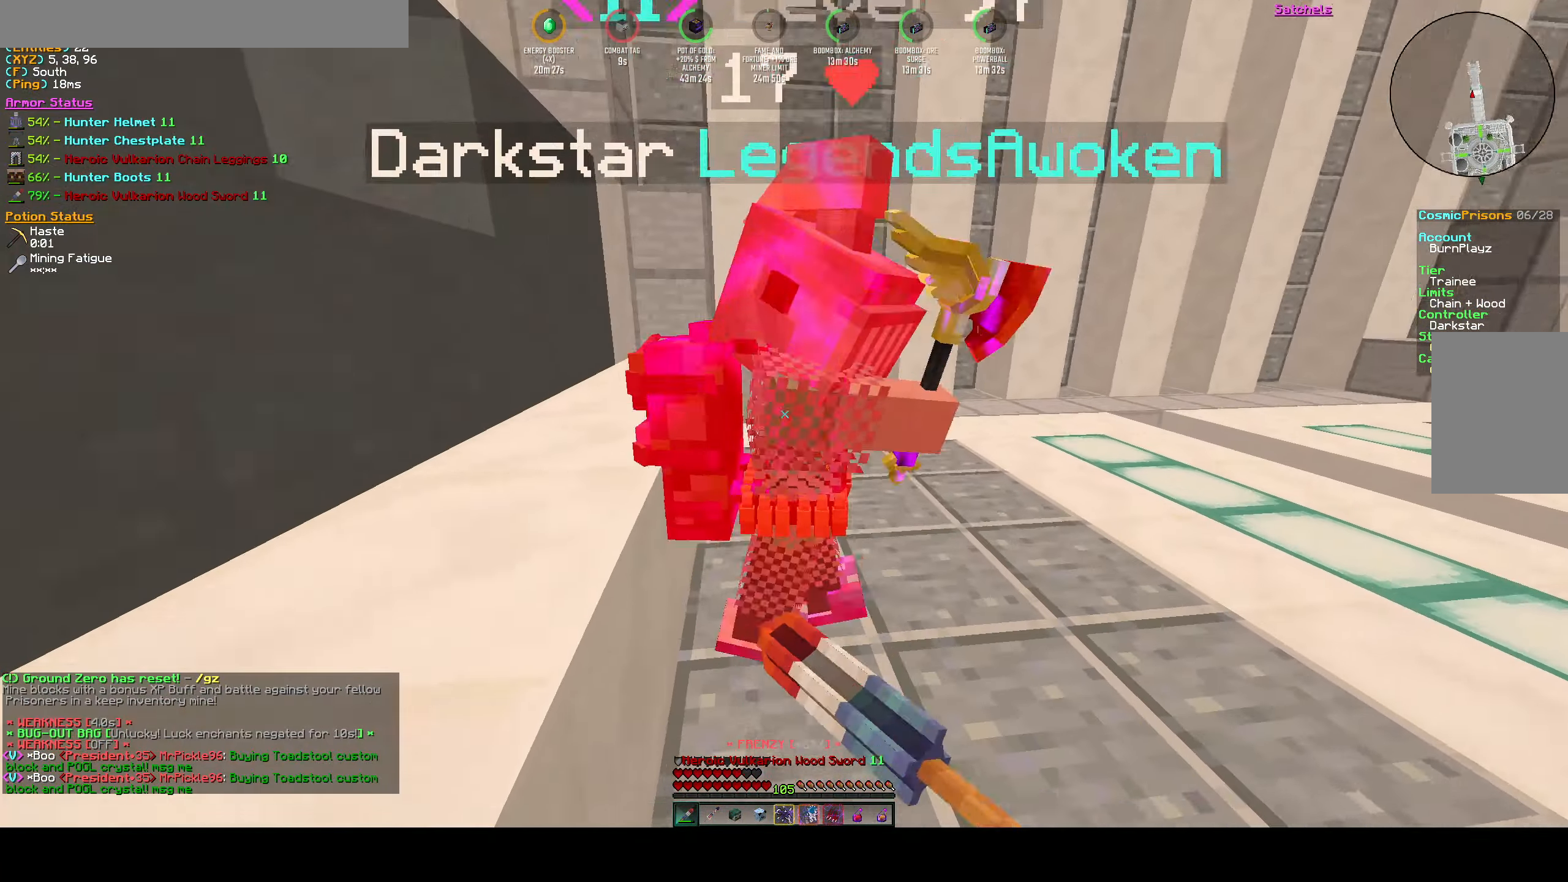
{"keys": ["d"], "events": [[117, "w", "up"], [183, "space", "down"], [350, "space", "up"], [450, "d", "down"], [483, "a", "up"]]}
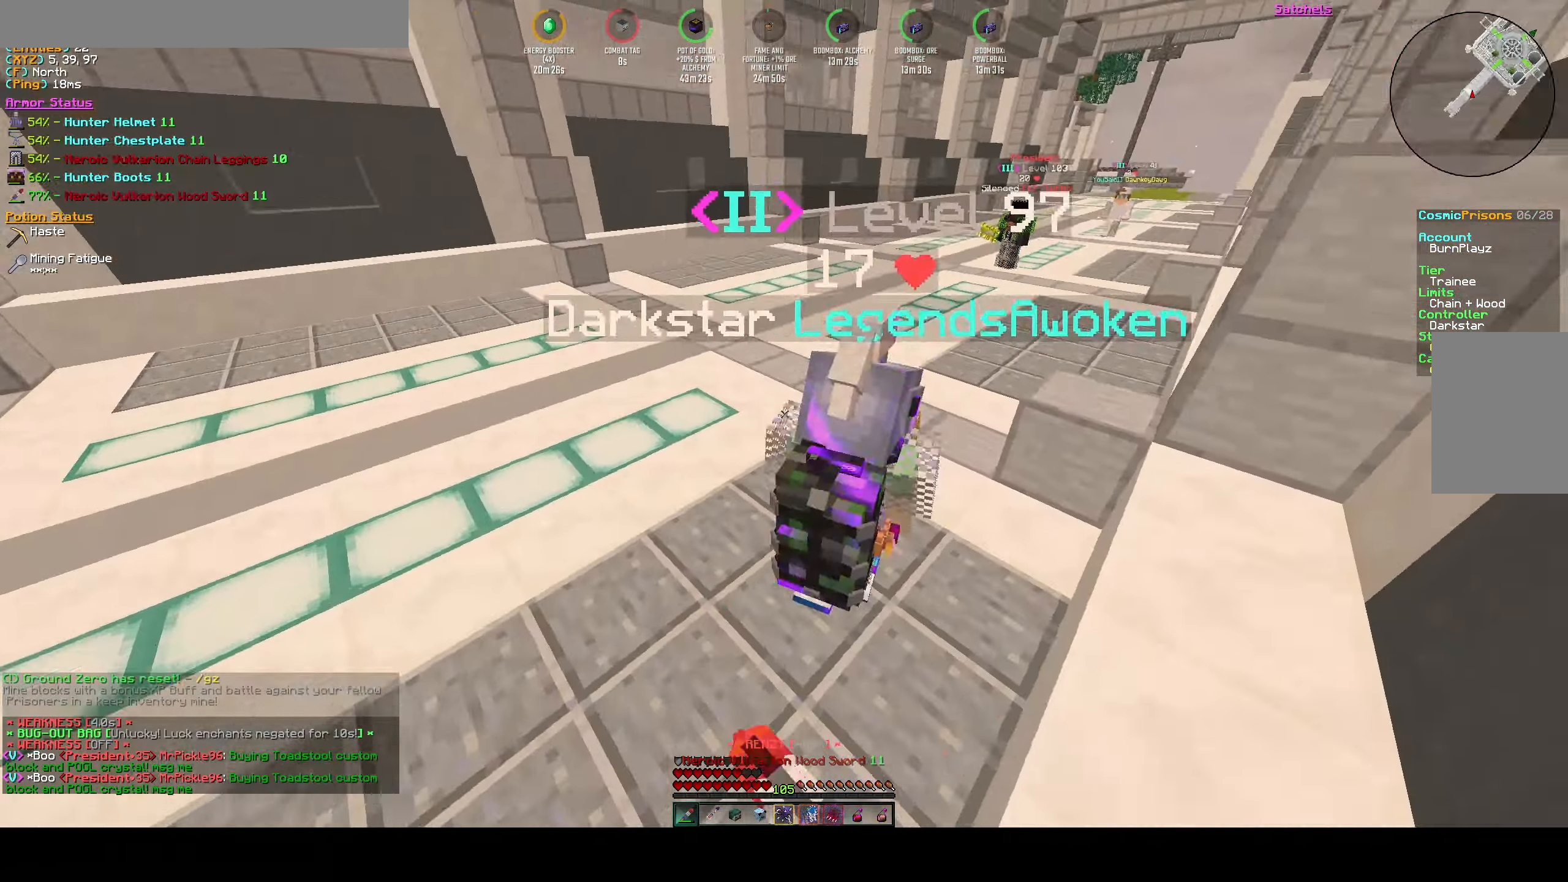
{"keys": ["d", "w"], "events": [[100, "w", "down"]]}
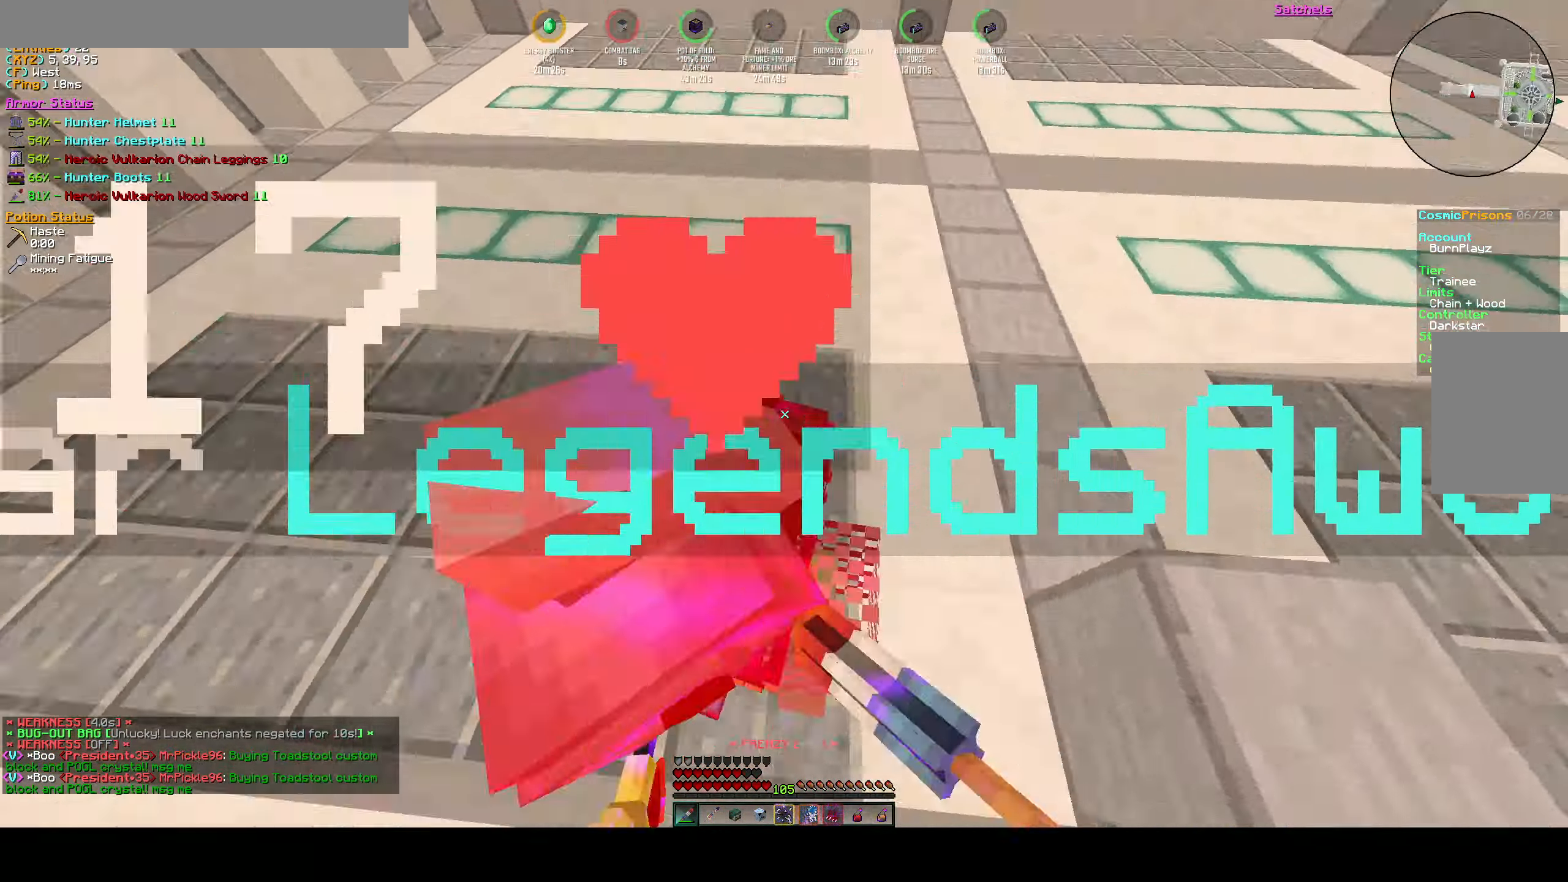
{"keys": ["a", "w"], "events": [[33, "w", "up"], [283, "w", "down"], [317, "a", "down"], [417, "d", "up"]]}
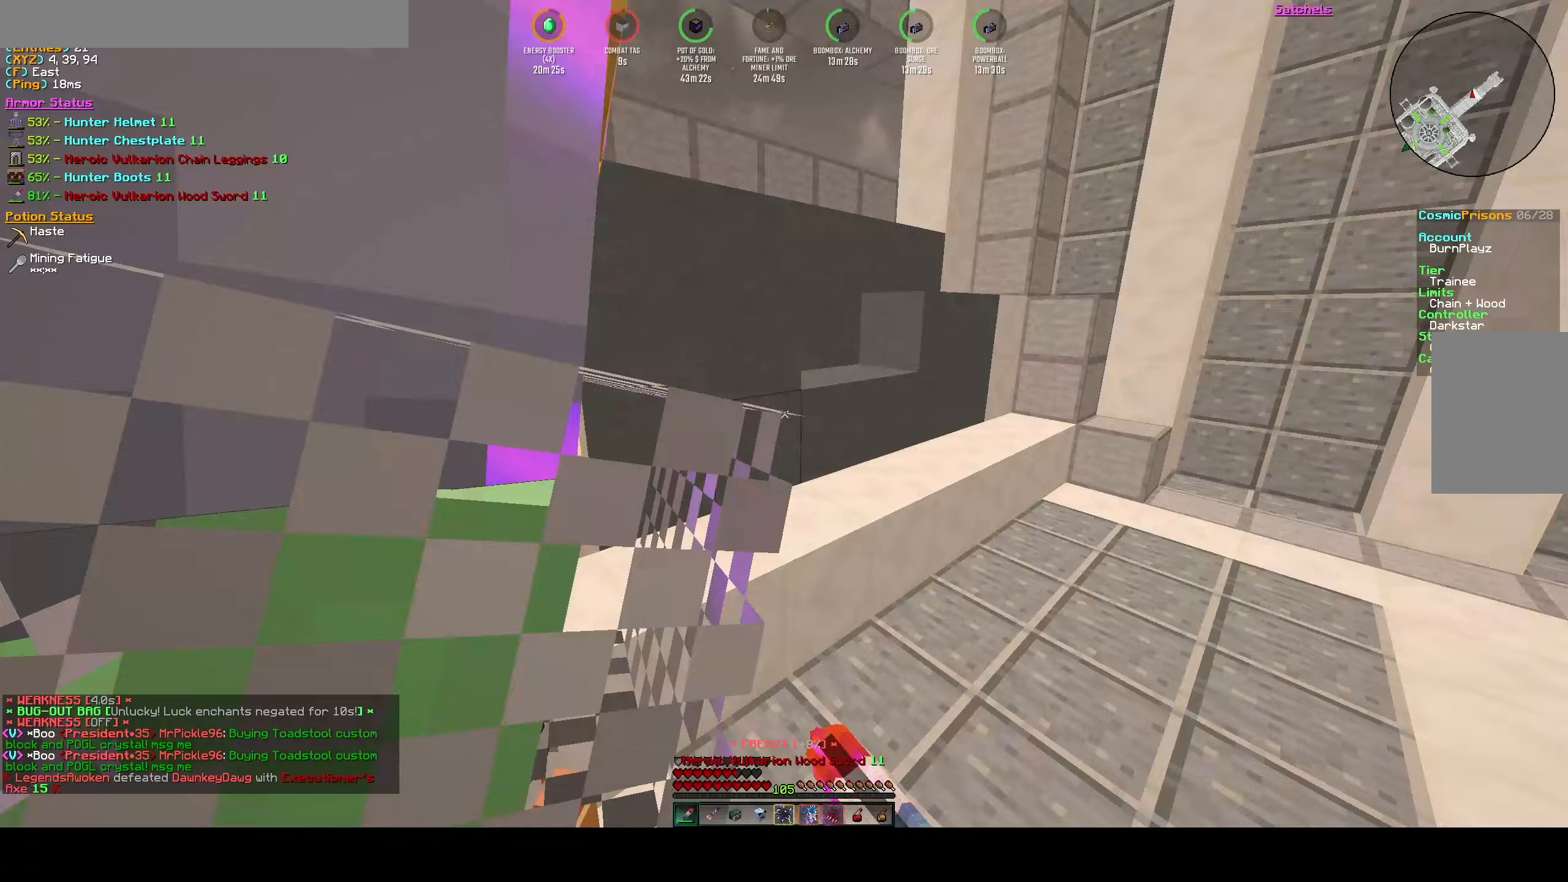
{"keys": ["d", "w"], "events": [[50, "w", "up"], [183, "s", "down"], [217, "d", "down"], [250, "a", "up"], [333, "s", "up"], [500, "w", "down"]]}
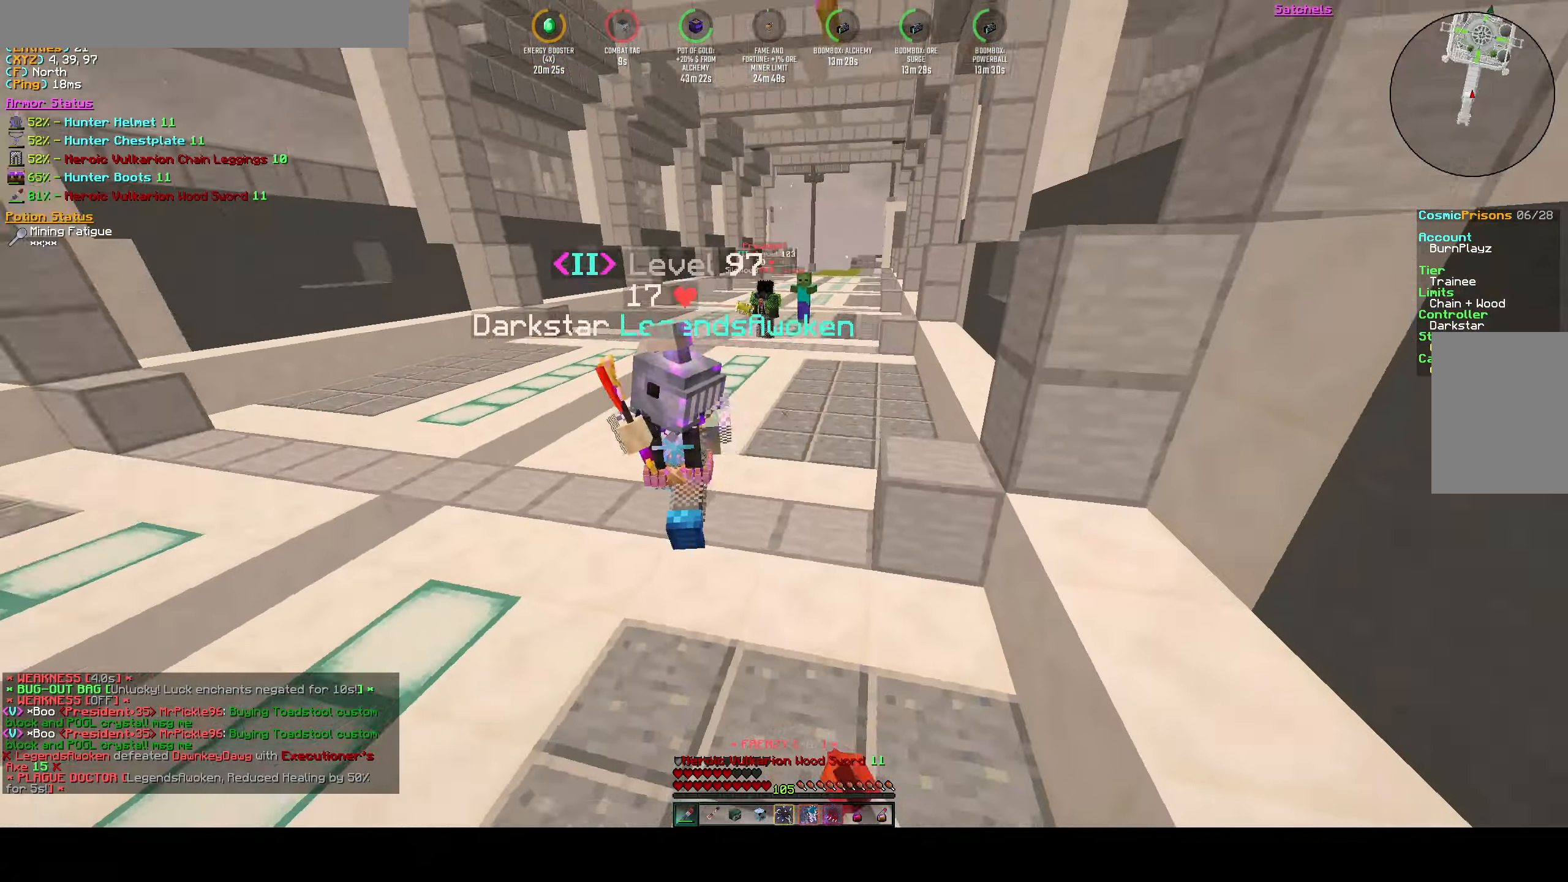
{"keys": ["d", "w"], "events": []}
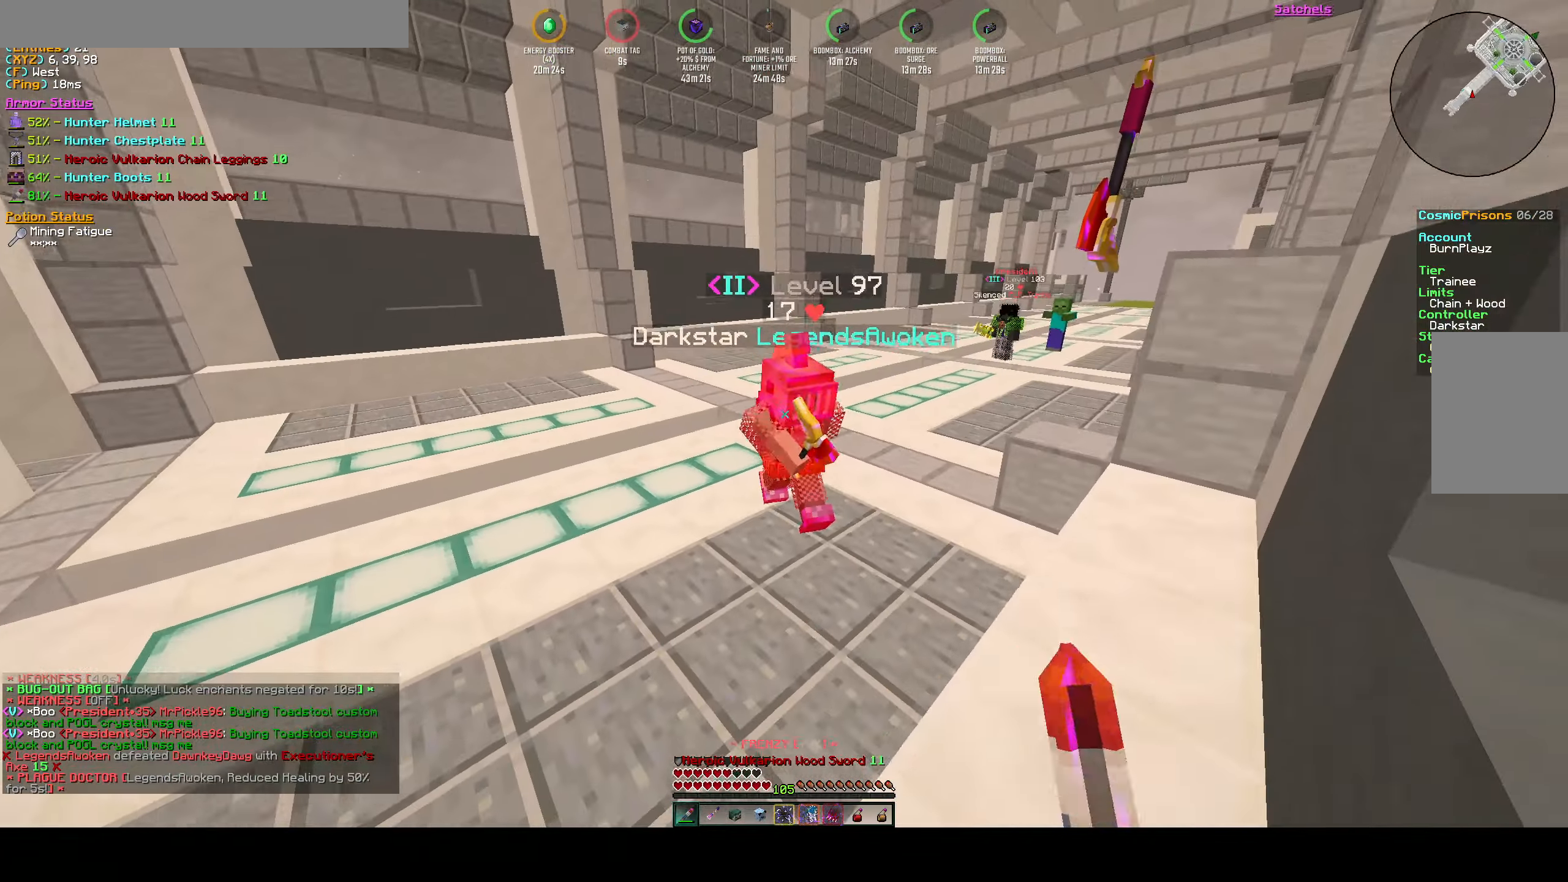
{"keys": ["a", "w"], "events": [[400, "a", "down"], [417, "d", "up"]]}